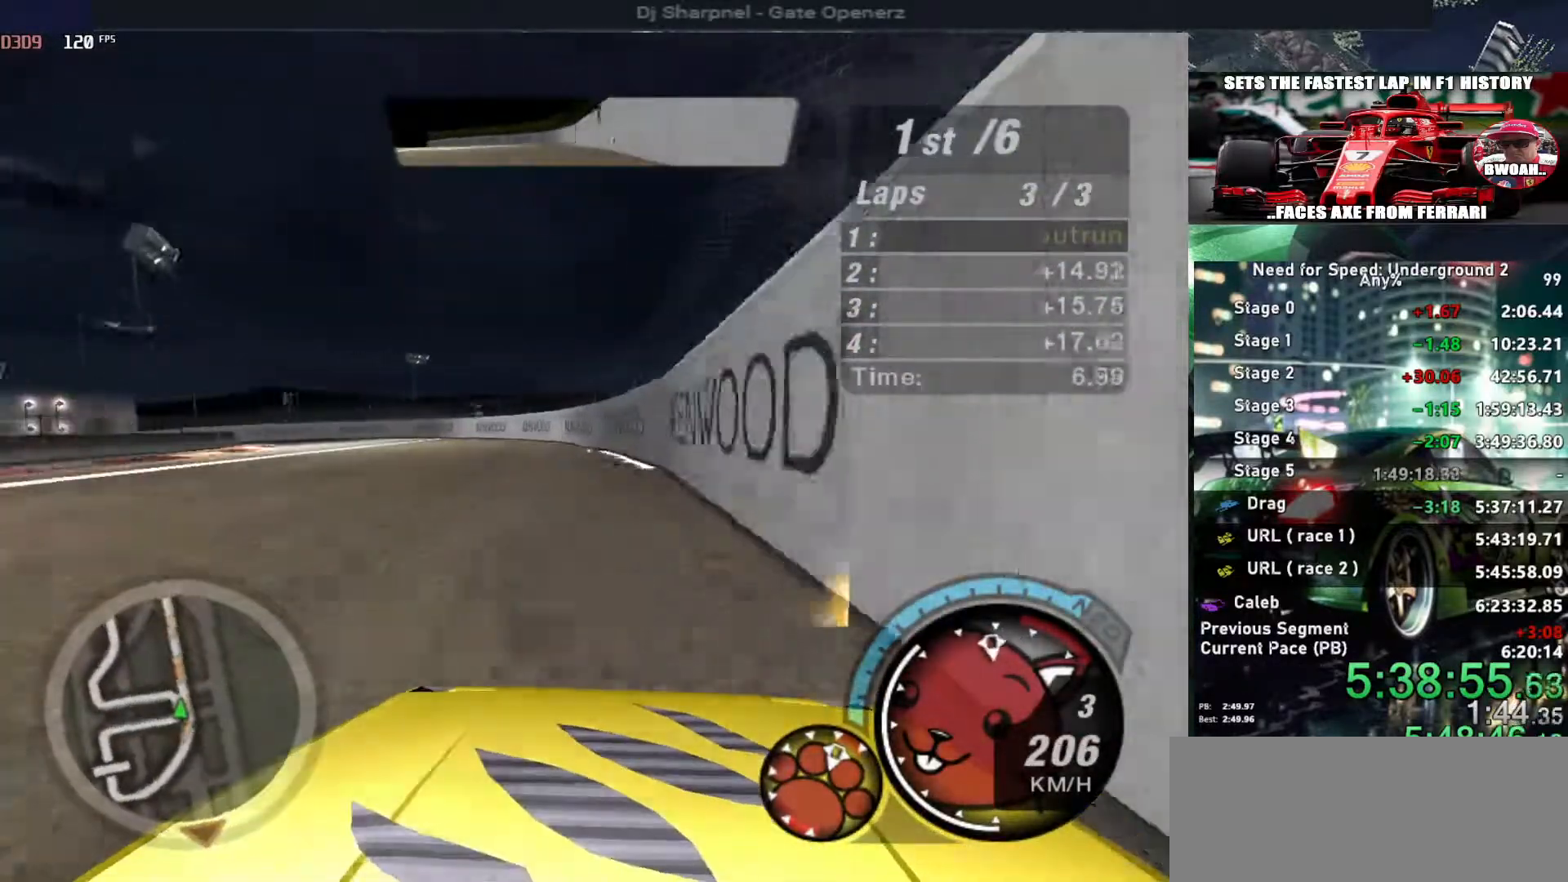
Gameplay with keyboard; each line is a JSON object with the keys held at the frame after it. "events" lists presses ("down") and releases ("up") of "alt", "ctrl", "down", "escape", "left", "r", "return", "right", "shift", "space", "super", "t", "tab", "u" and "up" between this image and that frame as [ms after this image, input, new state], when the widget could be followed in between. No other keys are recorded. Mouse input is not recorded.
{"keys": ["left", "up"], "events": []}
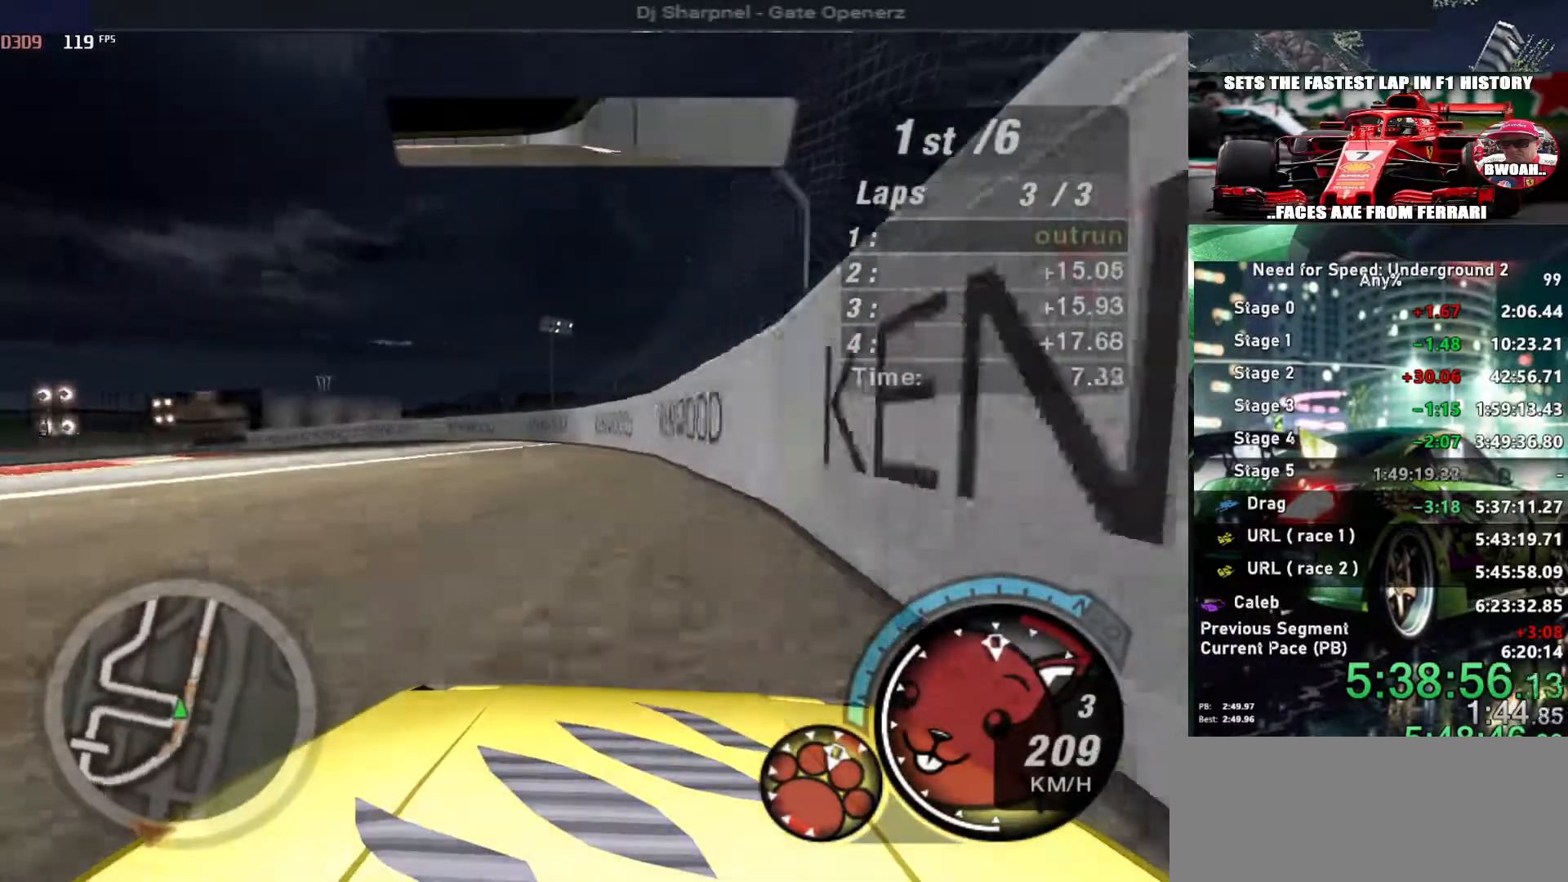
{"keys": ["left", "up"], "events": []}
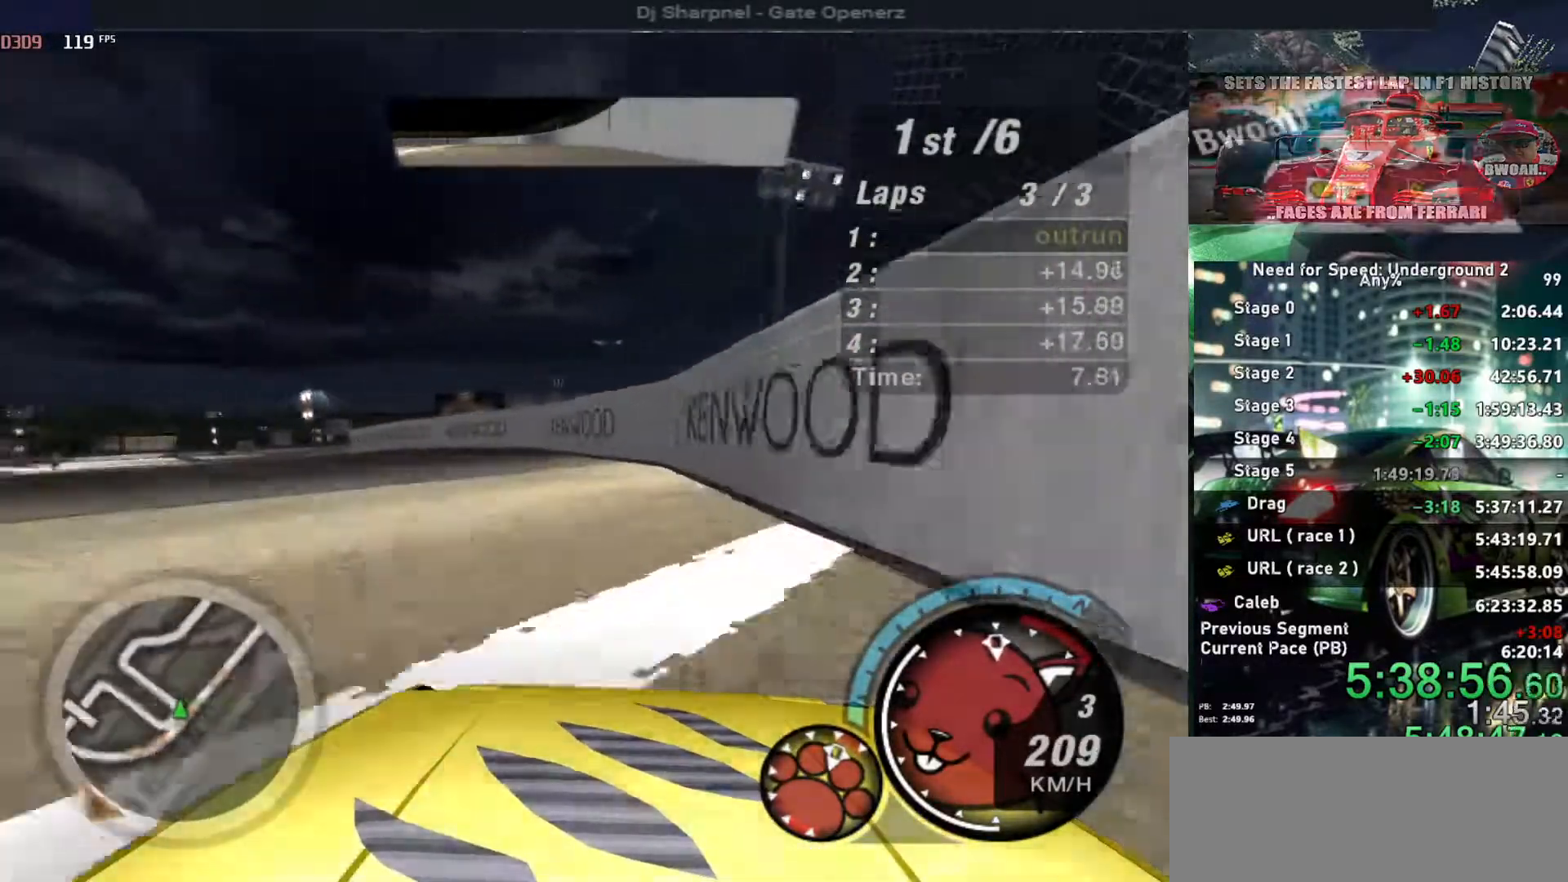
{"keys": ["up"], "events": [[450, "left", "up"]]}
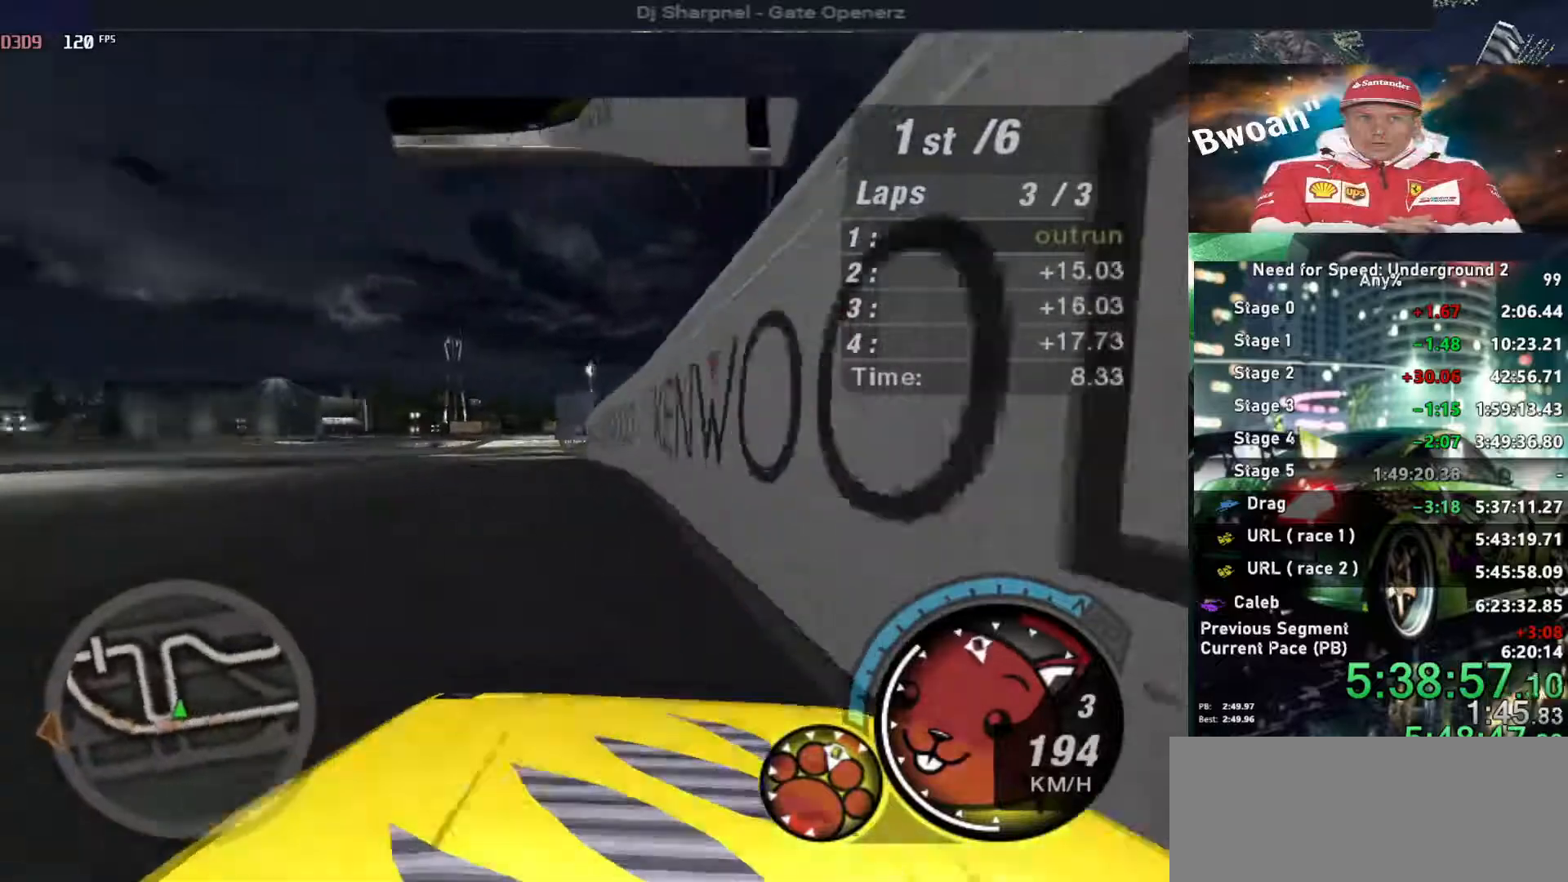
{"keys": ["up"], "events": []}
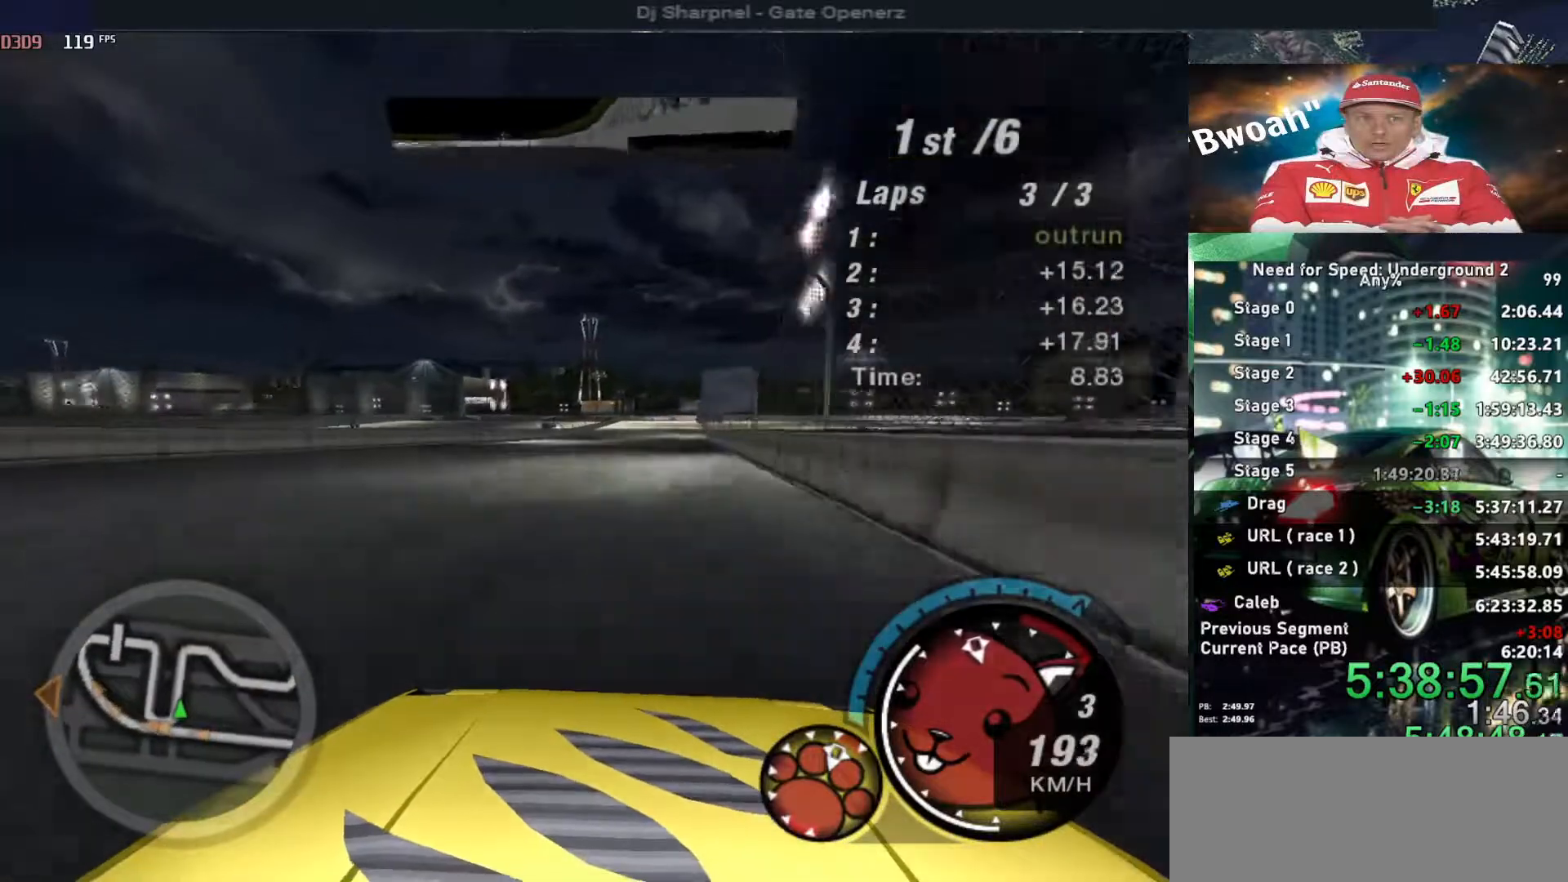
{"keys": ["up"], "events": []}
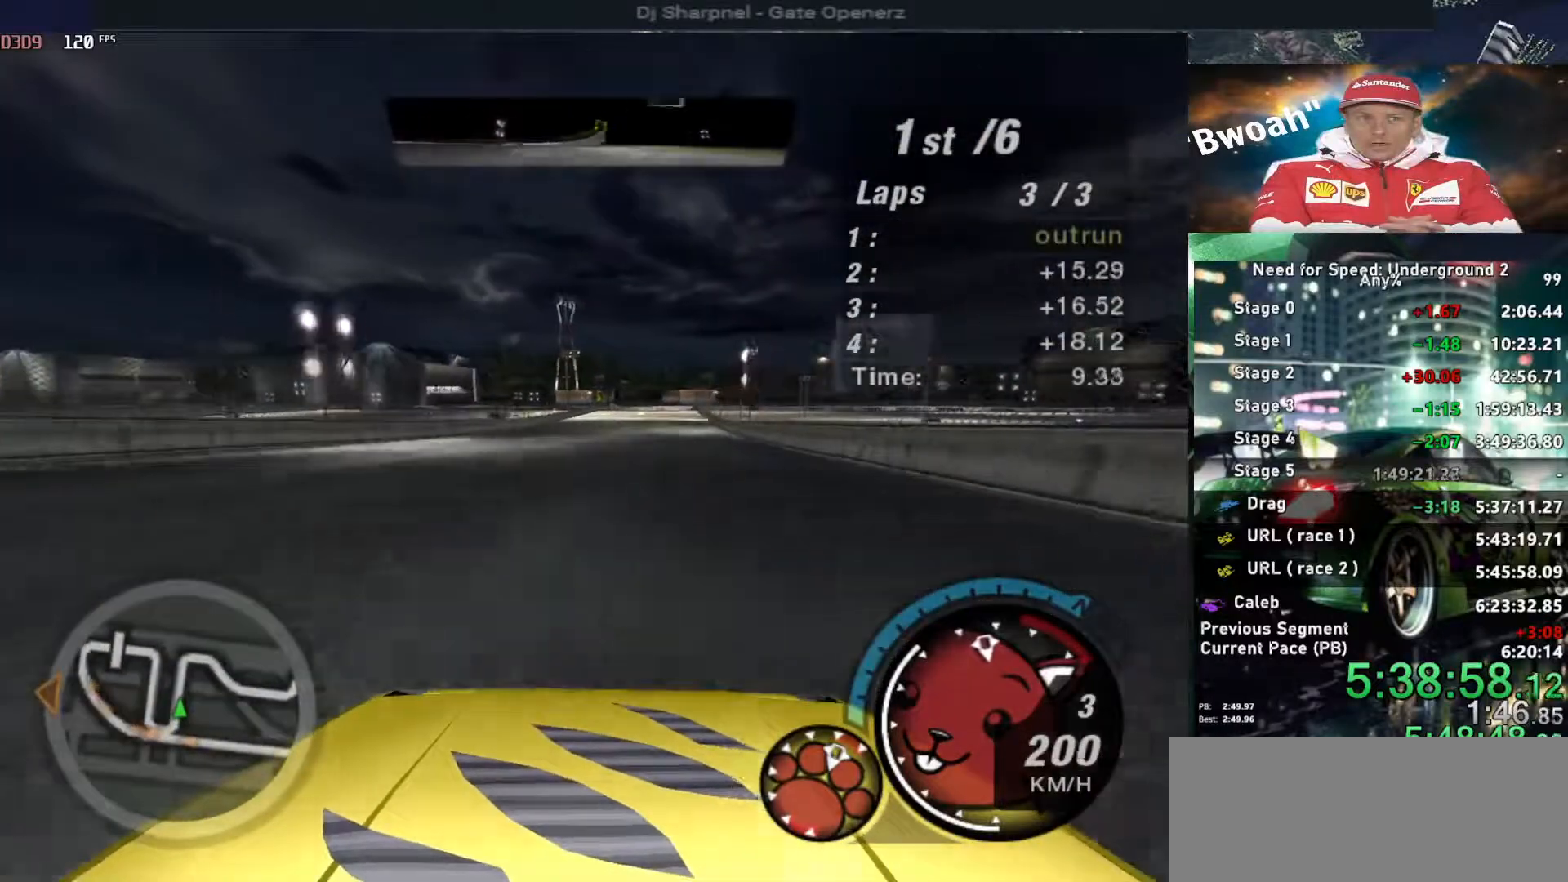
{"keys": ["up"], "events": []}
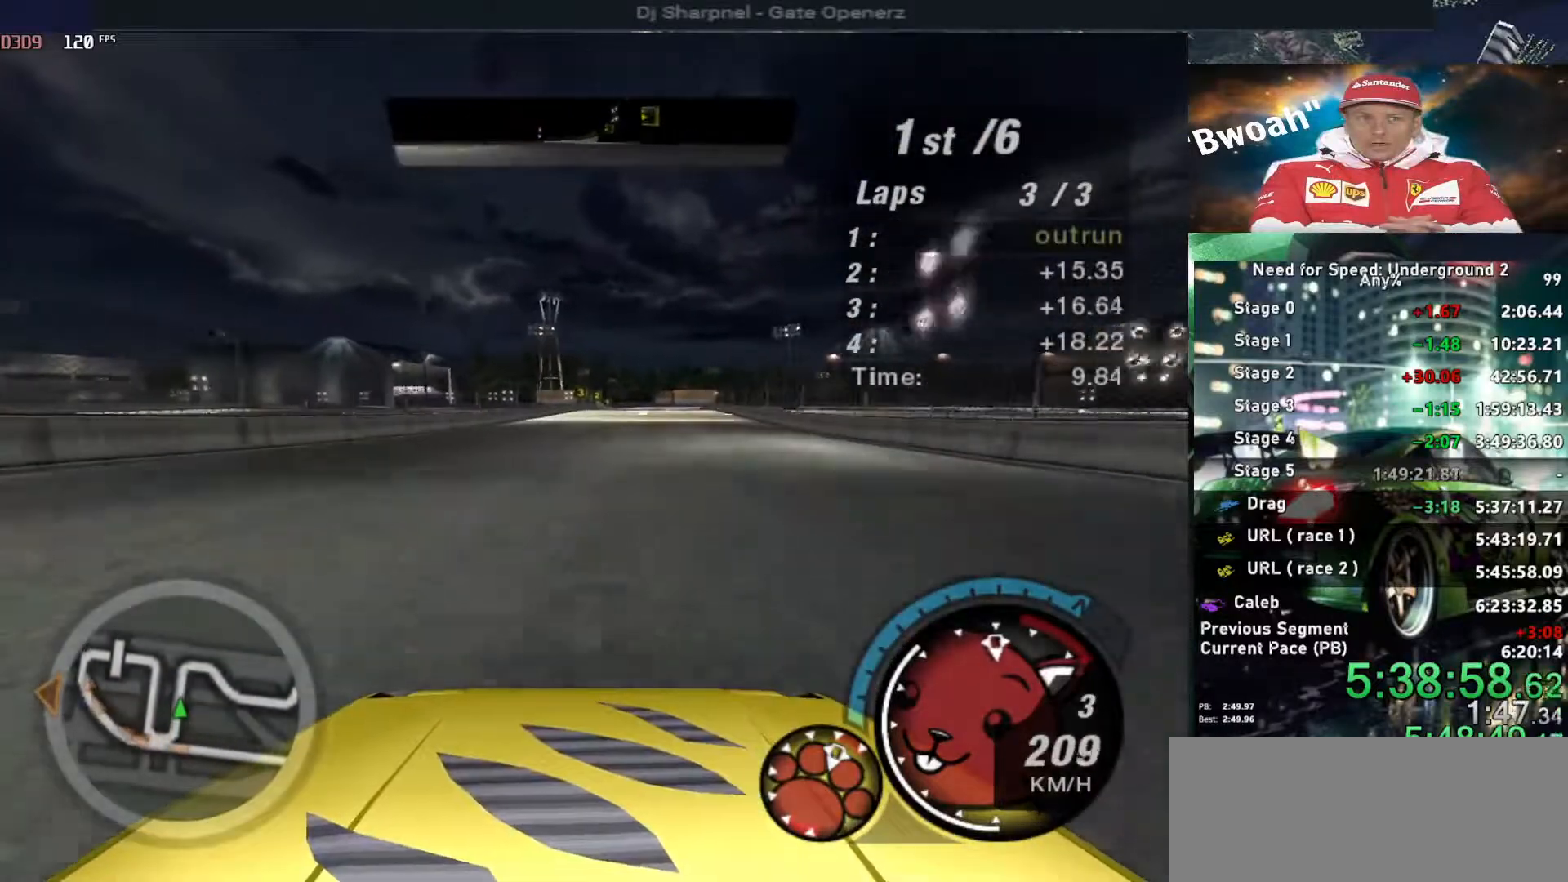
{"keys": ["up"], "events": []}
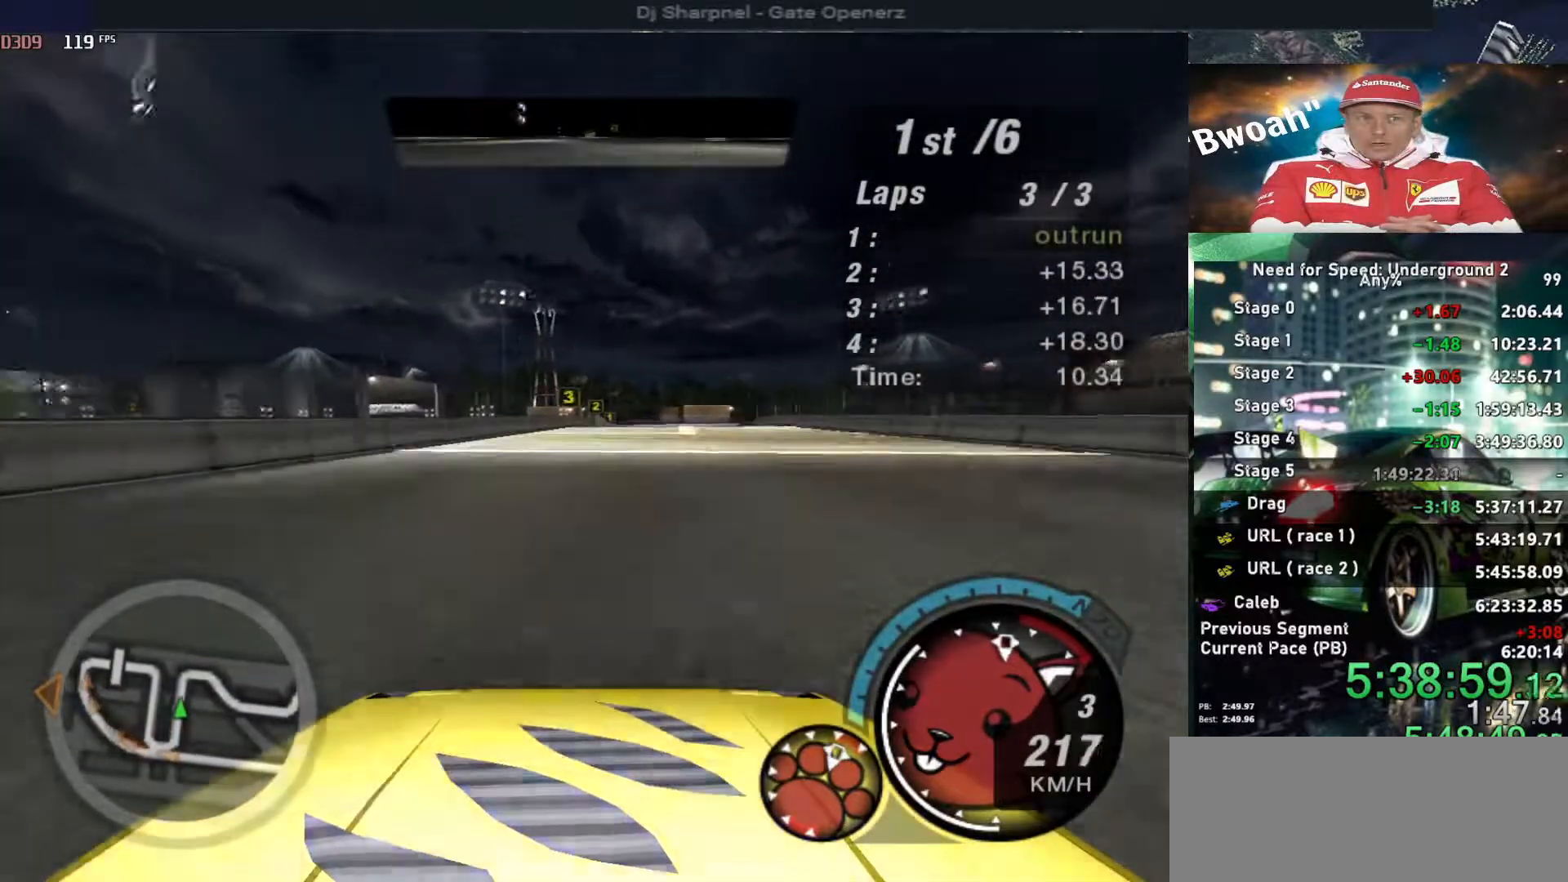
{"keys": ["right", "up"], "events": [[483, "right", "down"]]}
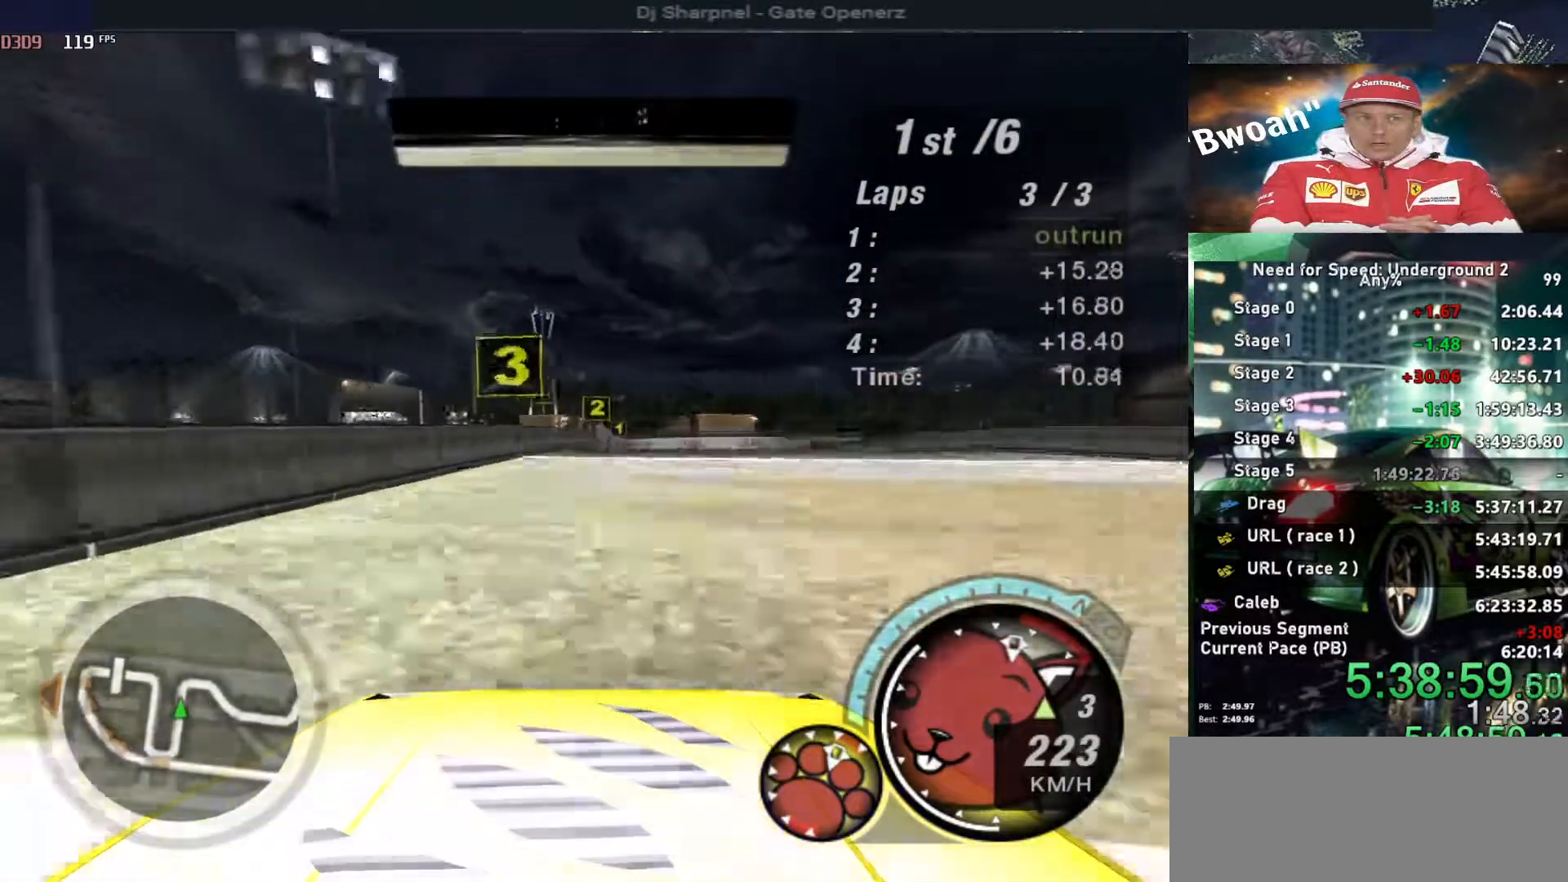
{"keys": ["down", "right"], "events": [[133, "right", "up"], [316, "right", "down"], [366, "down", "down"], [450, "up", "up"]]}
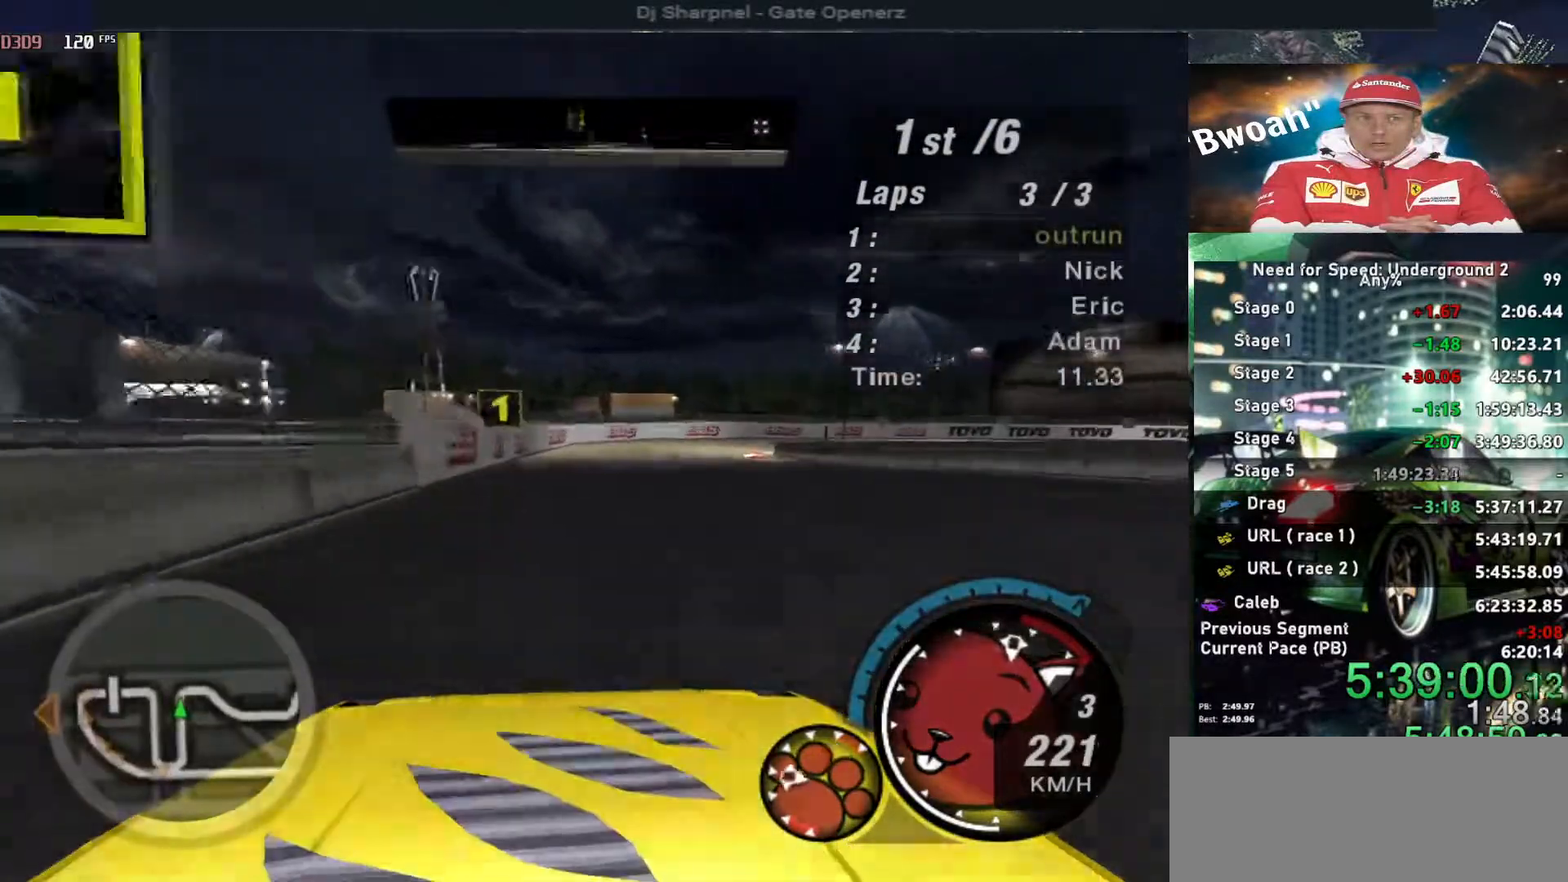
{"keys": ["right"], "events": [[133, "down", "up"]]}
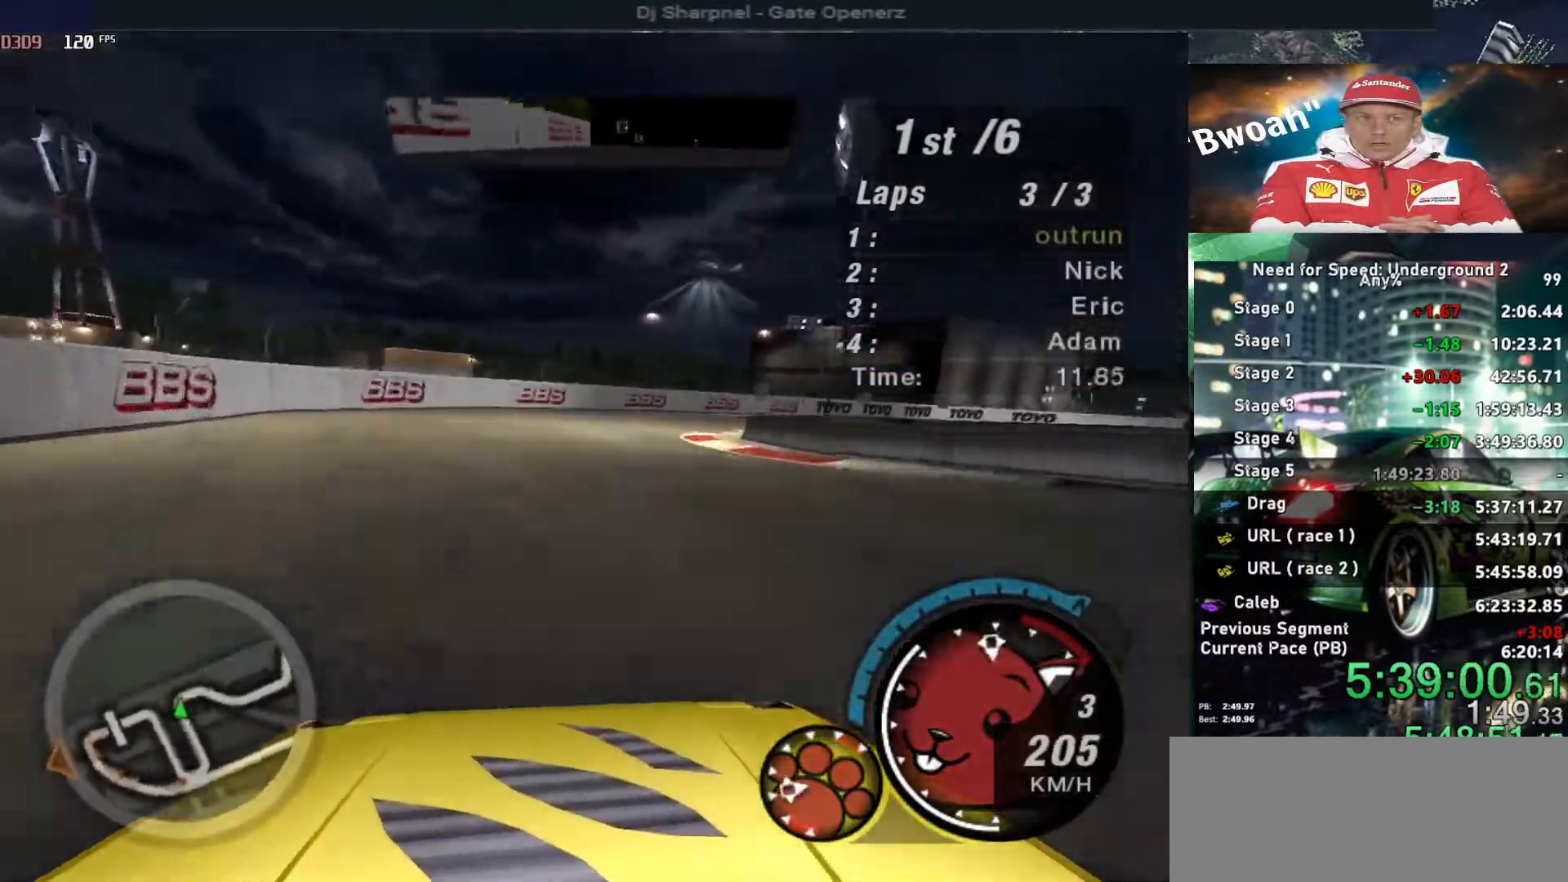
{"keys": ["right", "up"], "events": [[16, "up", "down"]]}
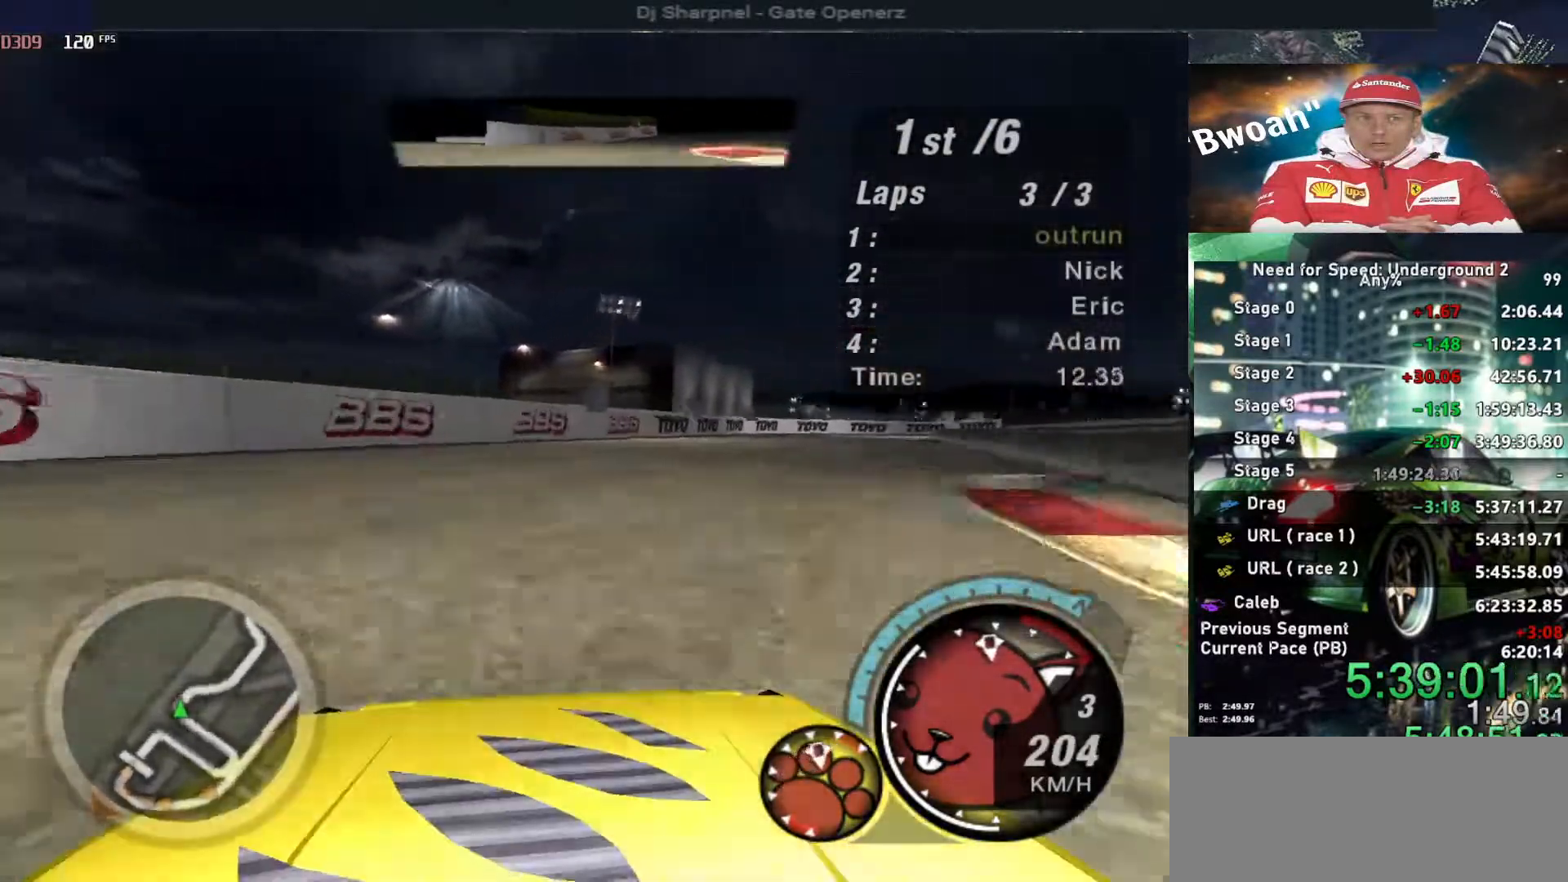
{"keys": ["right", "up"], "events": []}
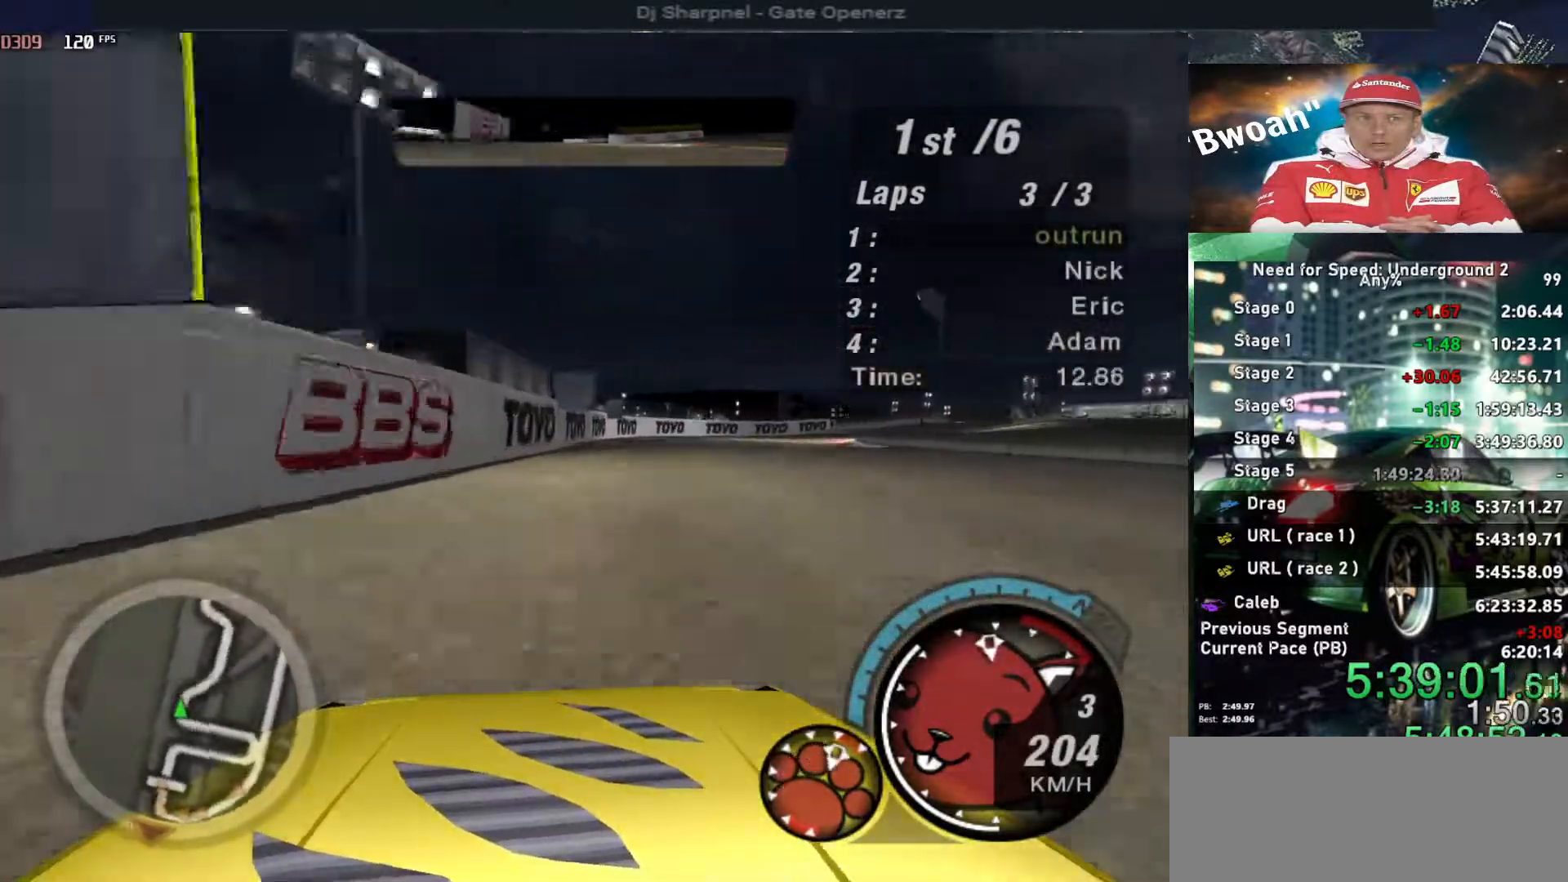
{"keys": ["right", "up"], "events": []}
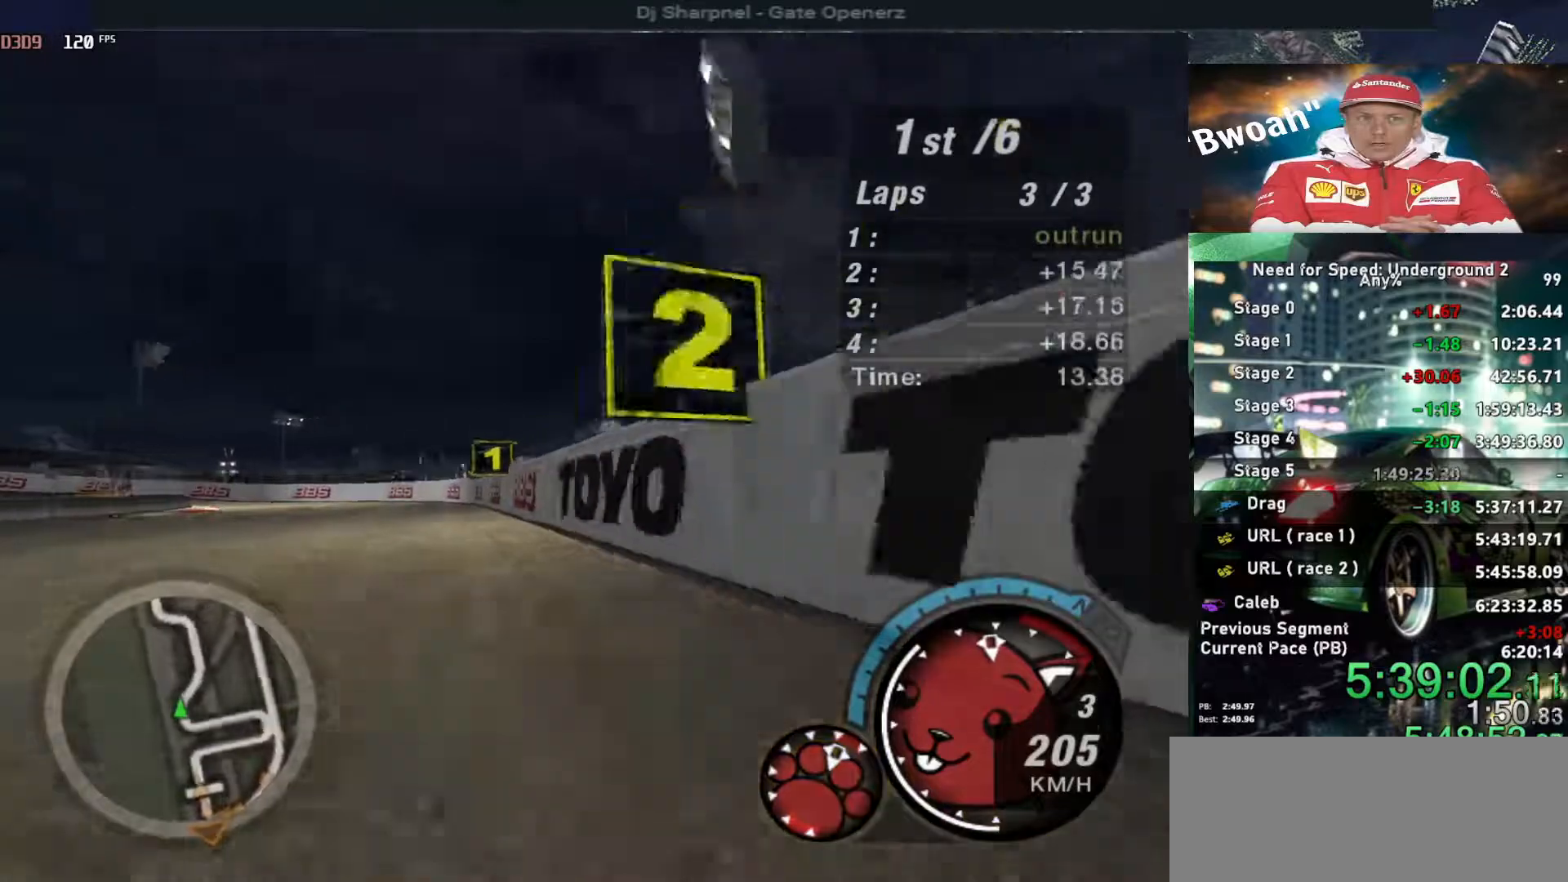
{"keys": ["up"], "events": [[400, "right", "up"]]}
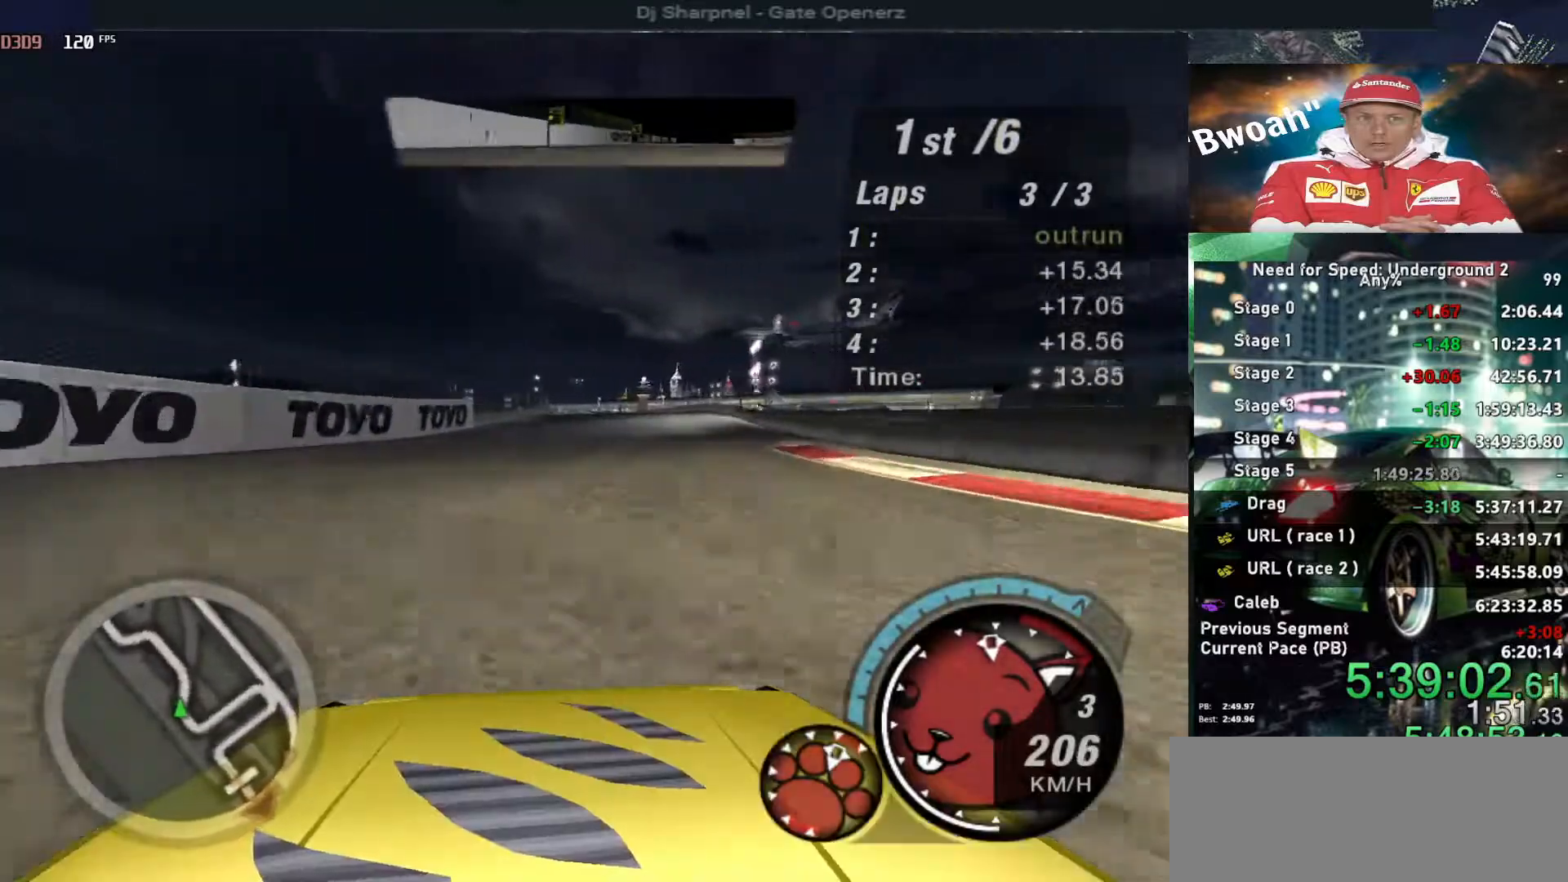
{"keys": ["up"], "events": []}
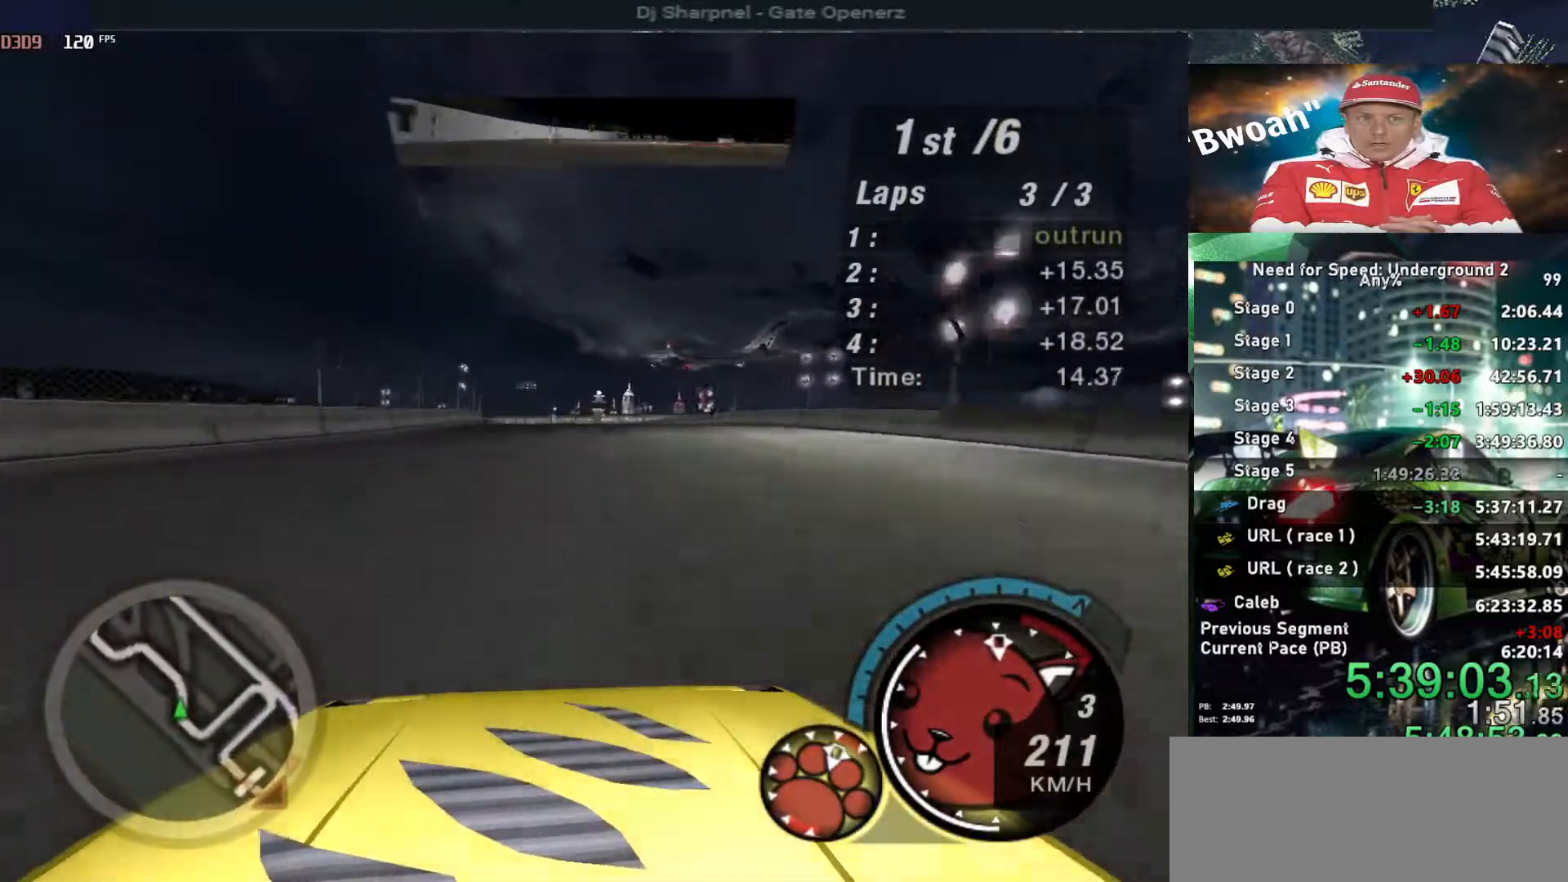
{"keys": ["up"], "events": [[283, "left", "down"], [383, "left", "up"]]}
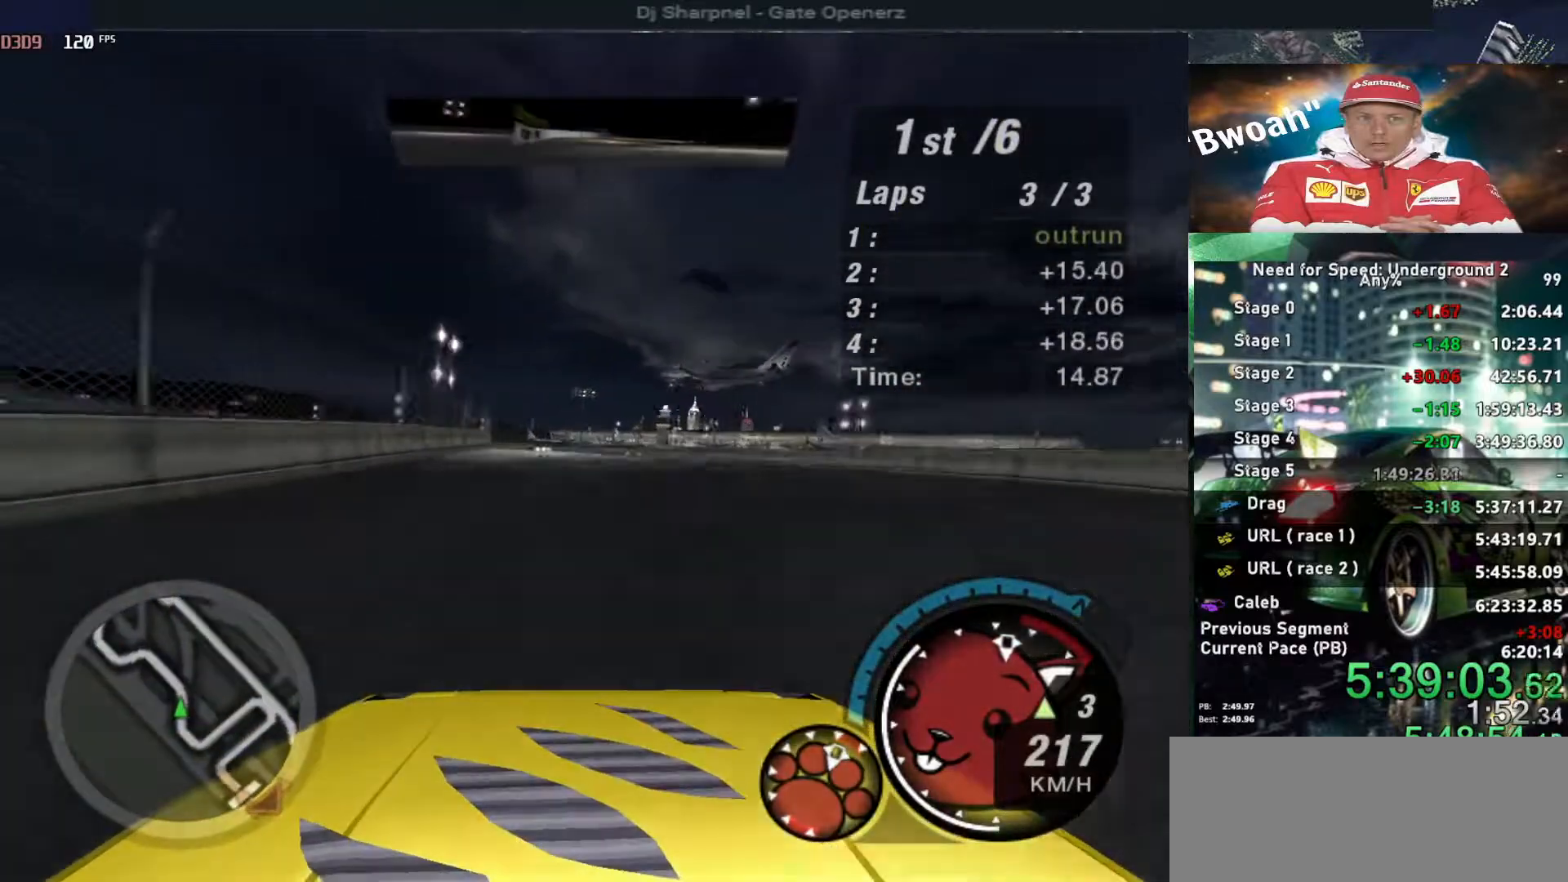
{"keys": ["up"], "events": [[250, "left", "down"], [350, "left", "up"]]}
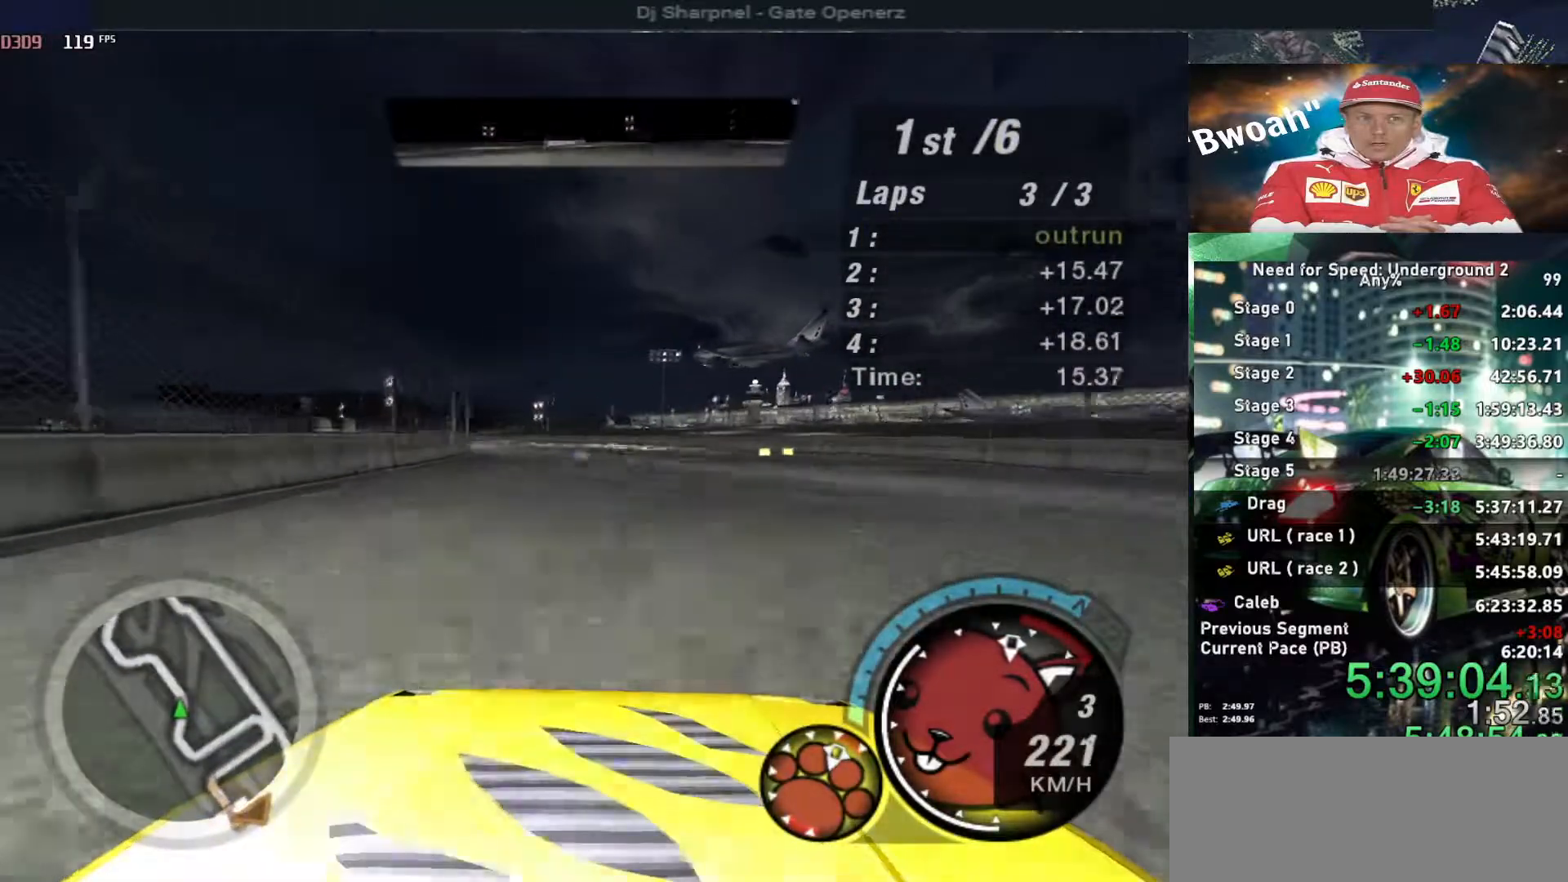
{"keys": ["up"], "events": [[266, "left", "down"], [416, "left", "up"]]}
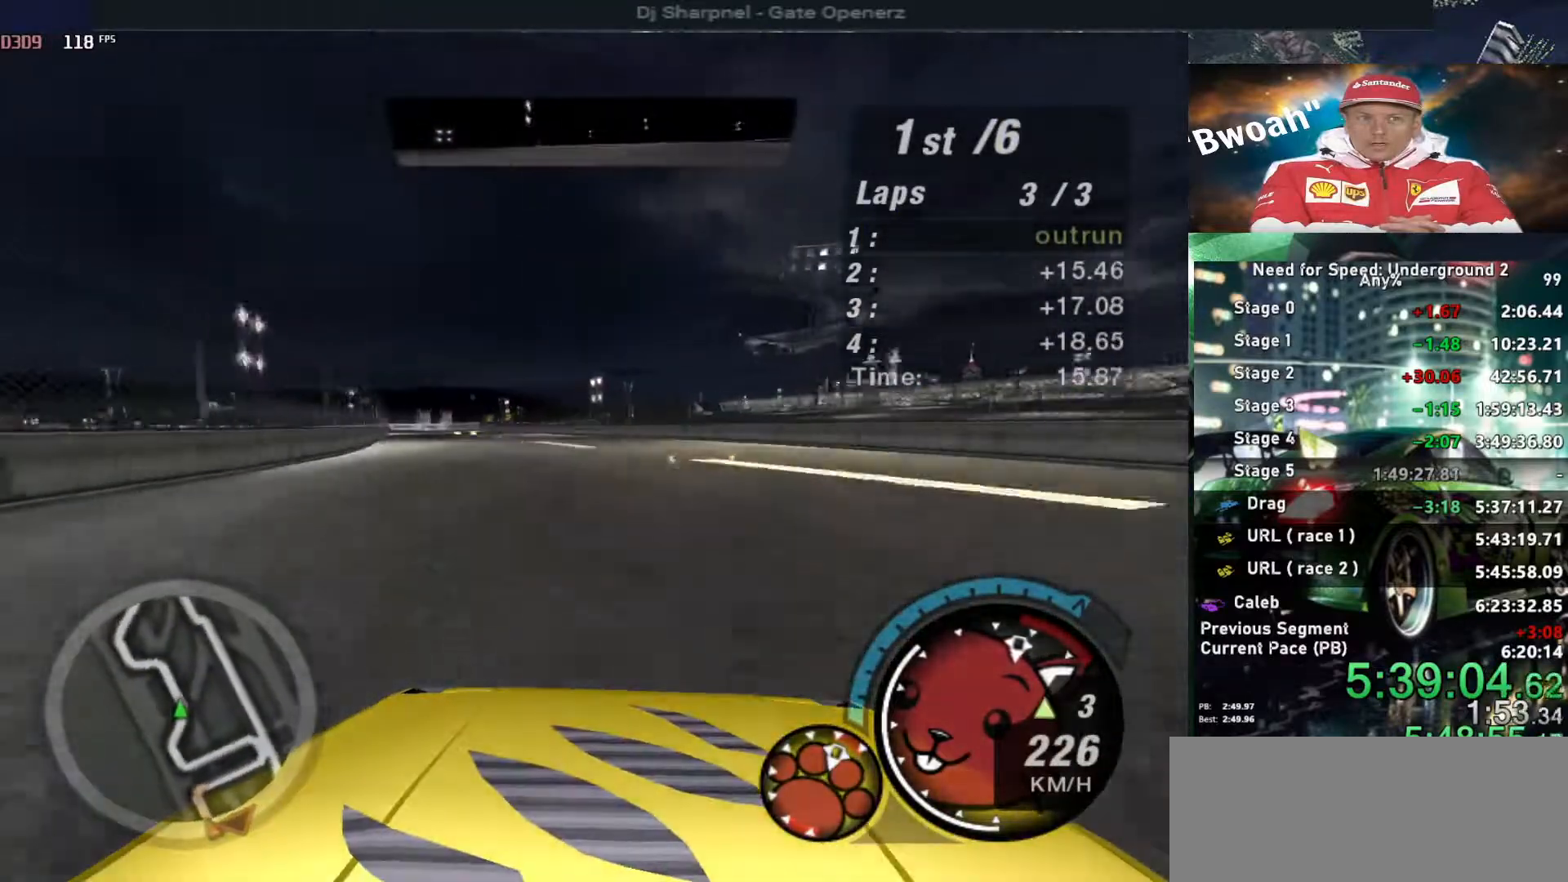
{"keys": ["up"], "events": [[16, "left", "down"], [150, "left", "up"], [383, "left", "down"], [466, "left", "up"]]}
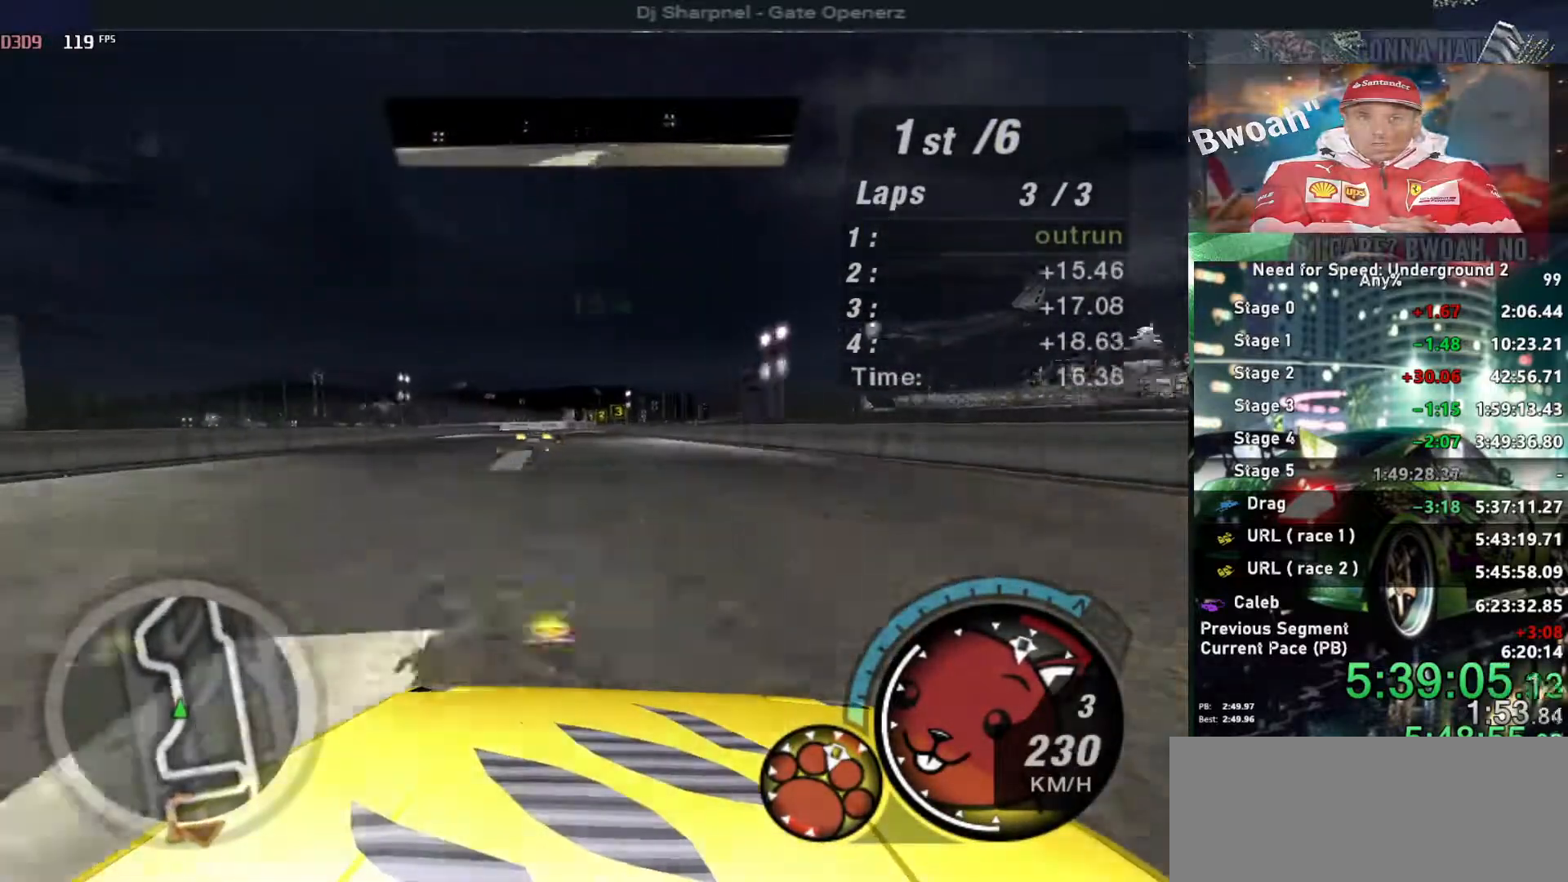
{"keys": ["up"], "events": []}
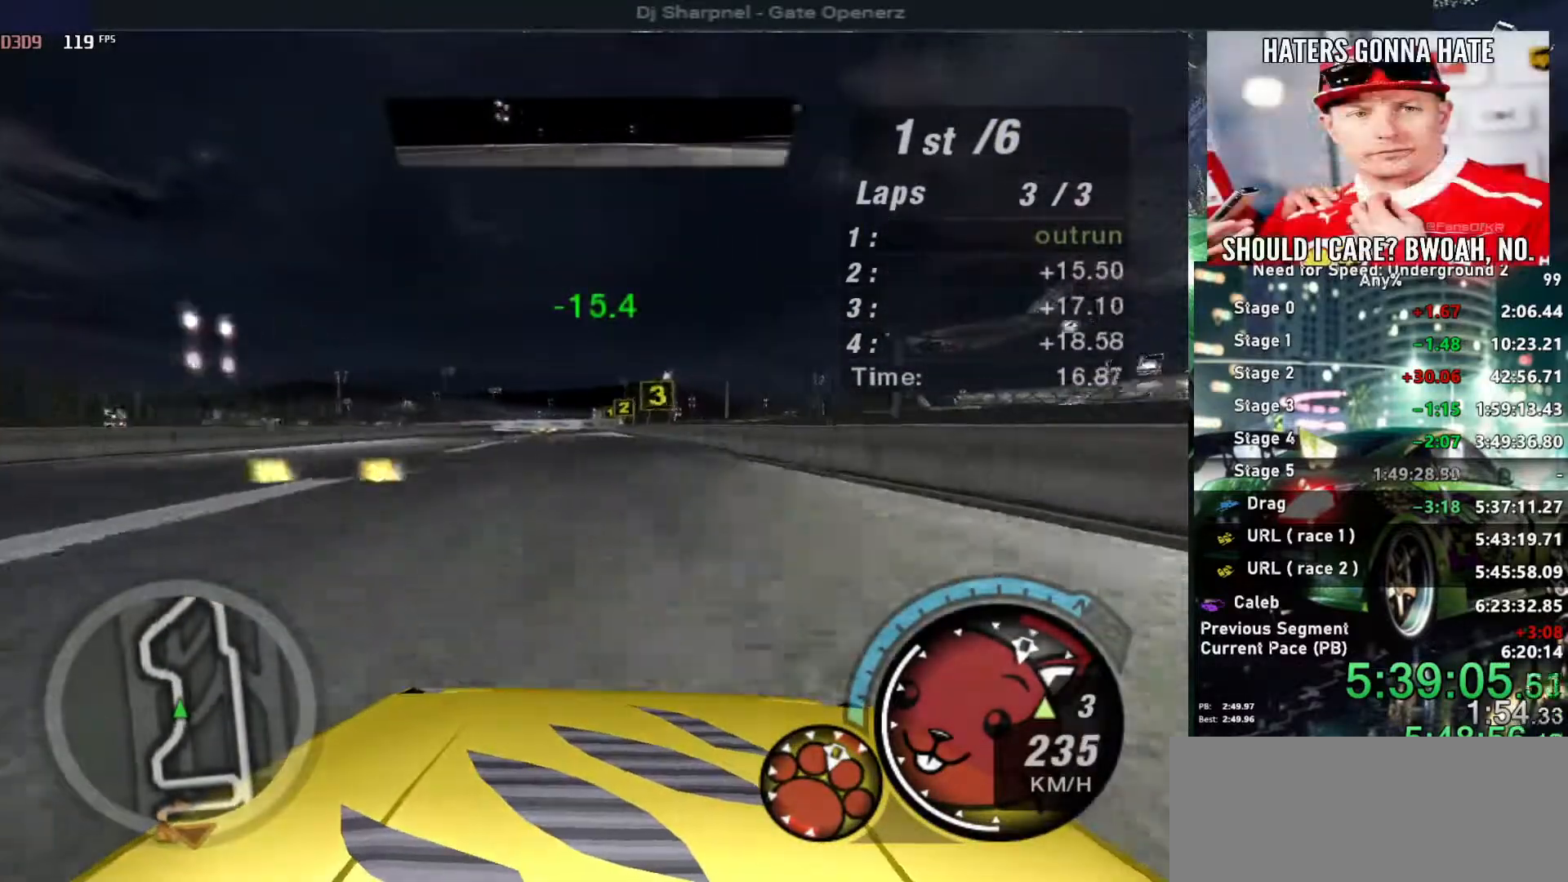
{"keys": ["up"], "events": [[216, "left", "down"], [316, "left", "up"]]}
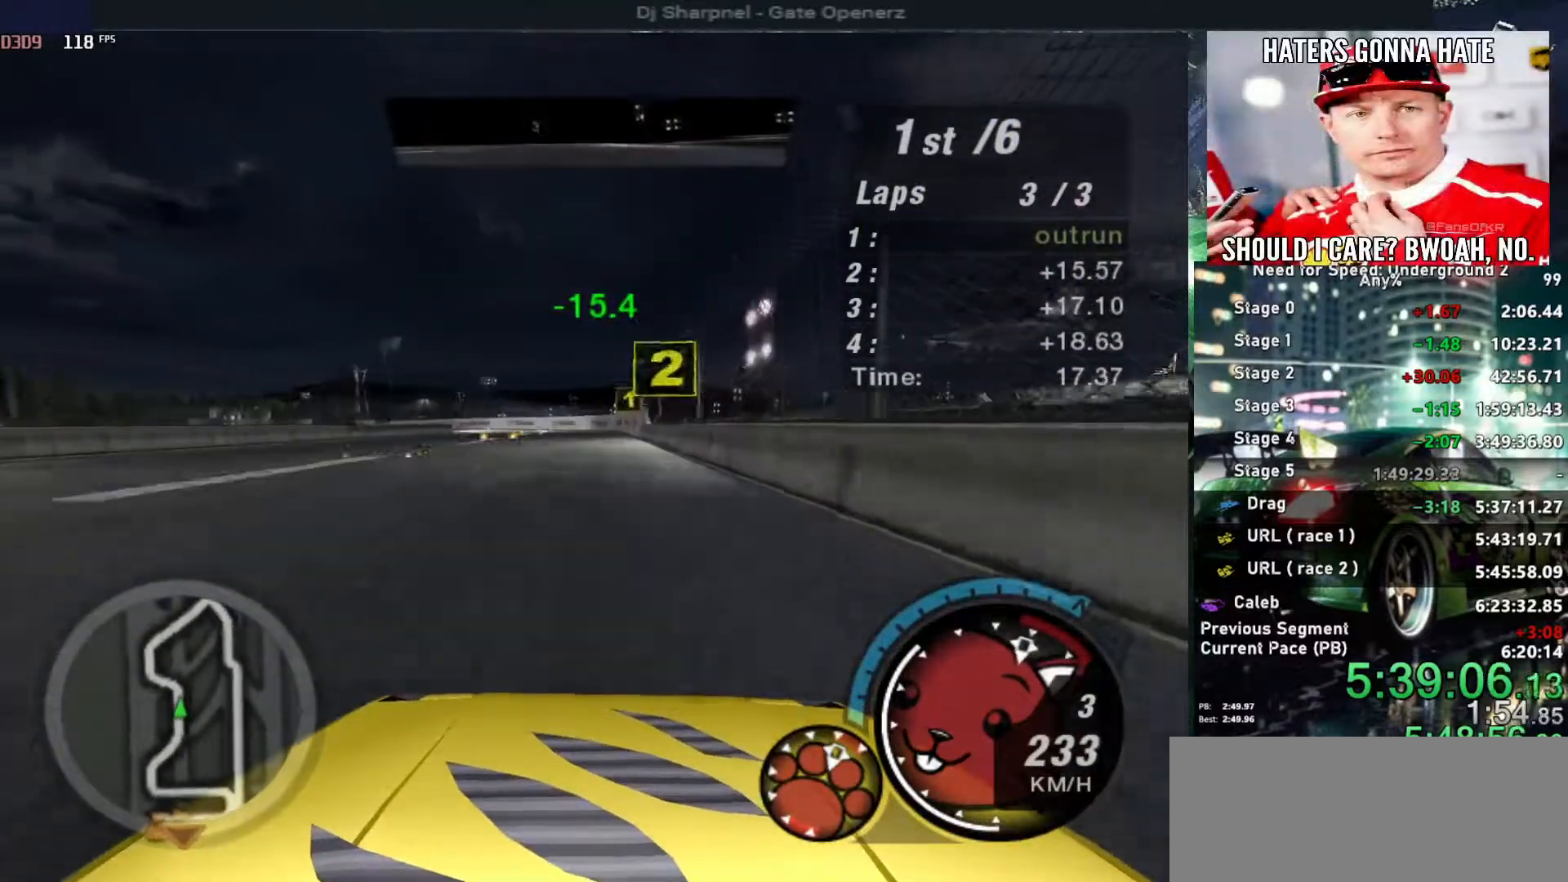
{"keys": [], "events": [[50, "up", "up"], [100, "left", "down"], [283, "left", "up"], [333, "left", "down"], [466, "left", "up"]]}
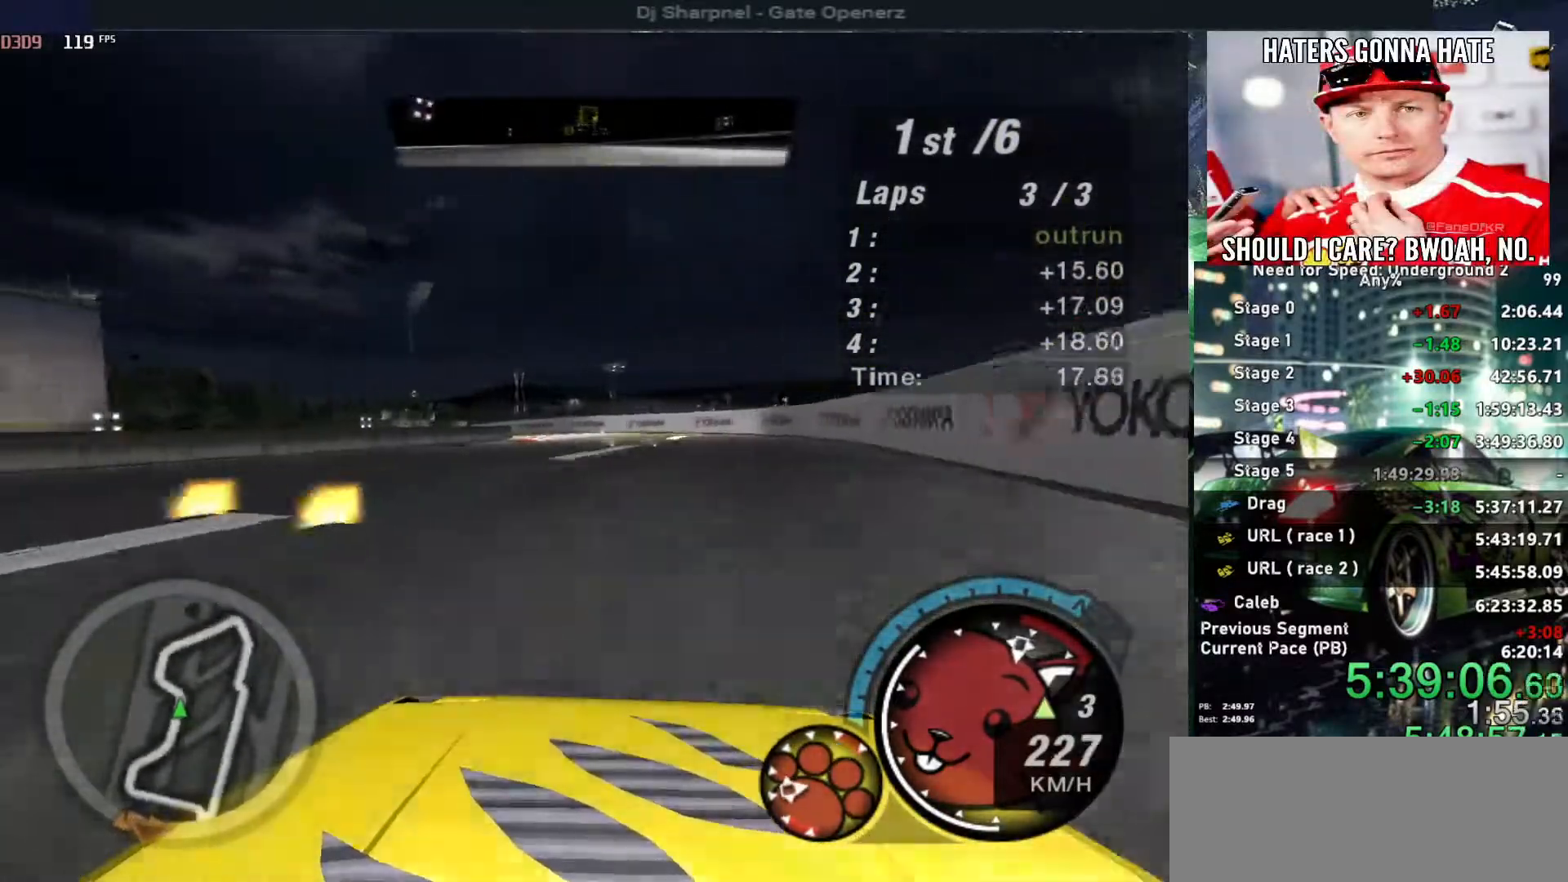
{"keys": ["up"], "events": [[216, "left", "down"], [400, "up", "down"], [483, "left", "up"]]}
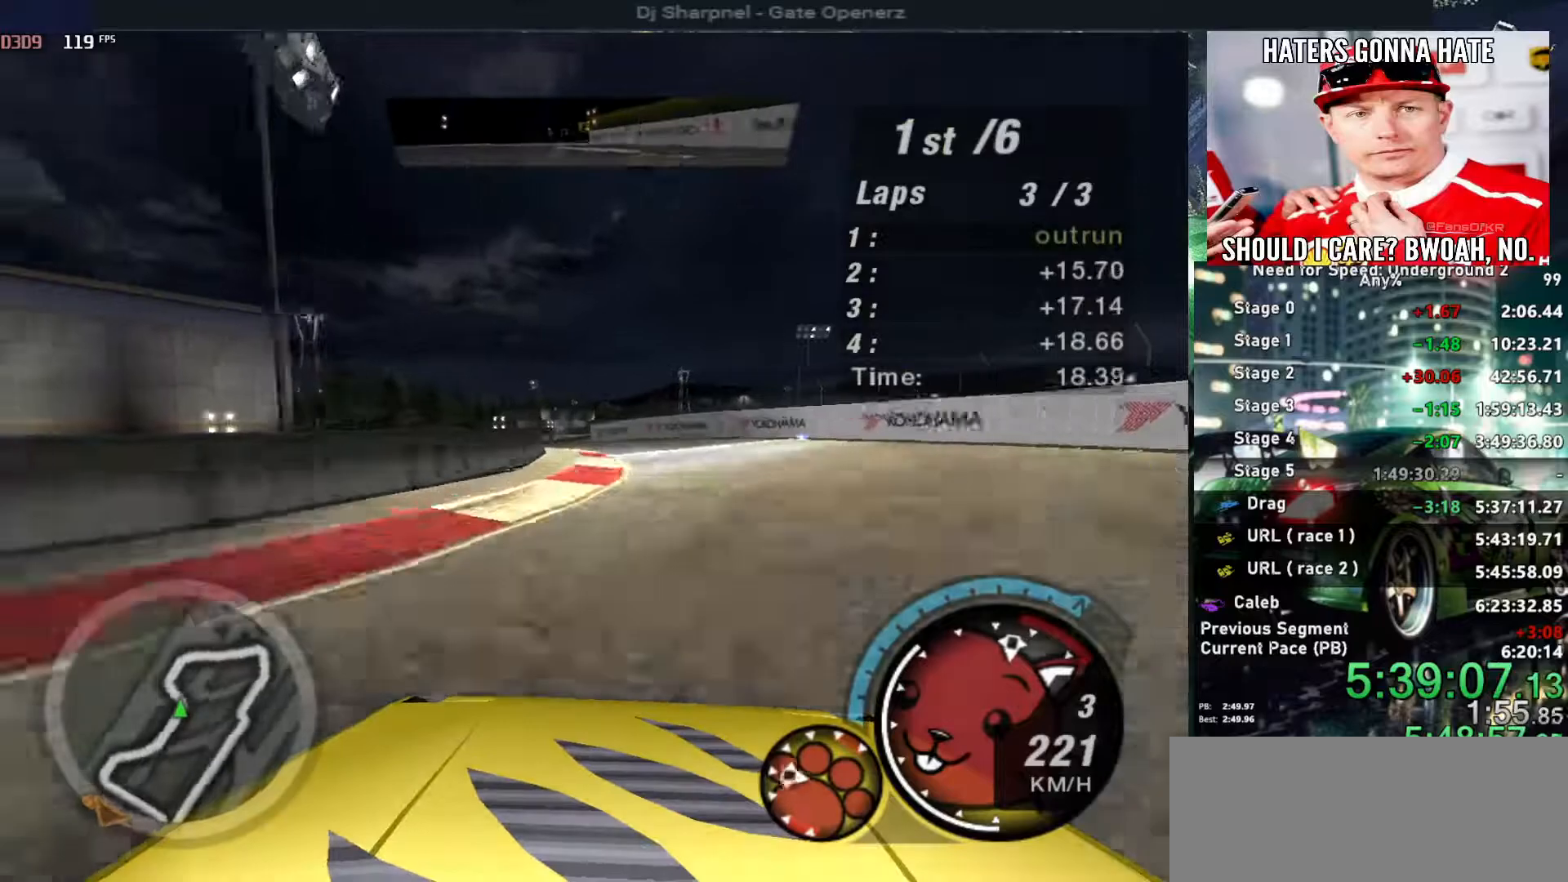
{"keys": ["left", "up"], "events": [[83, "left", "down"]]}
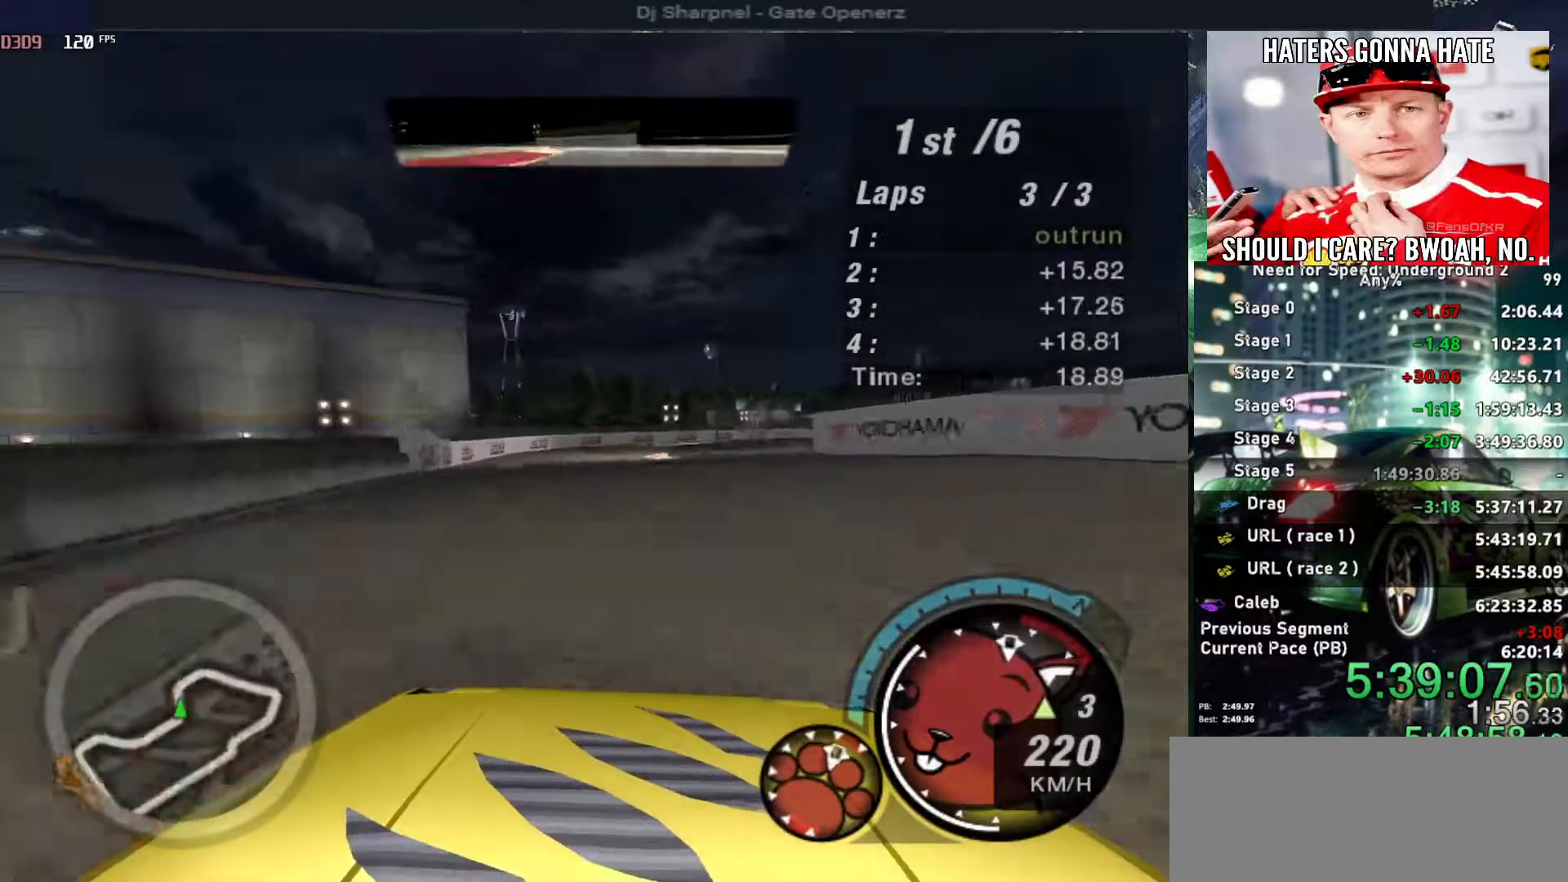
{"keys": ["right", "up"], "events": [[150, "left", "up"], [283, "right", "down"]]}
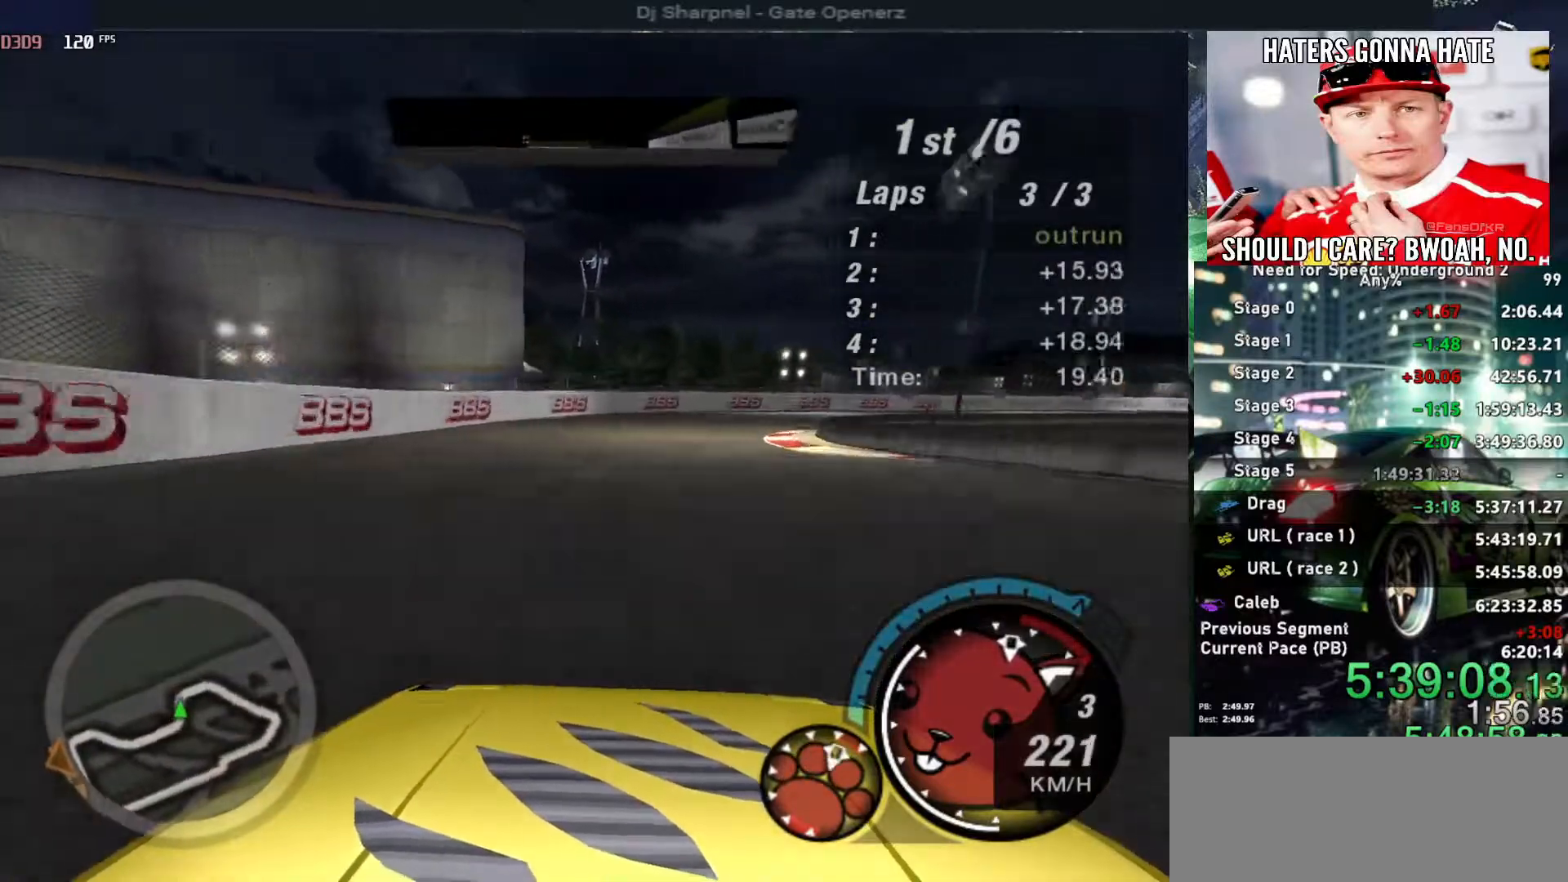
{"keys": ["right", "up"], "events": [[66, "right", "up"], [166, "right", "down"]]}
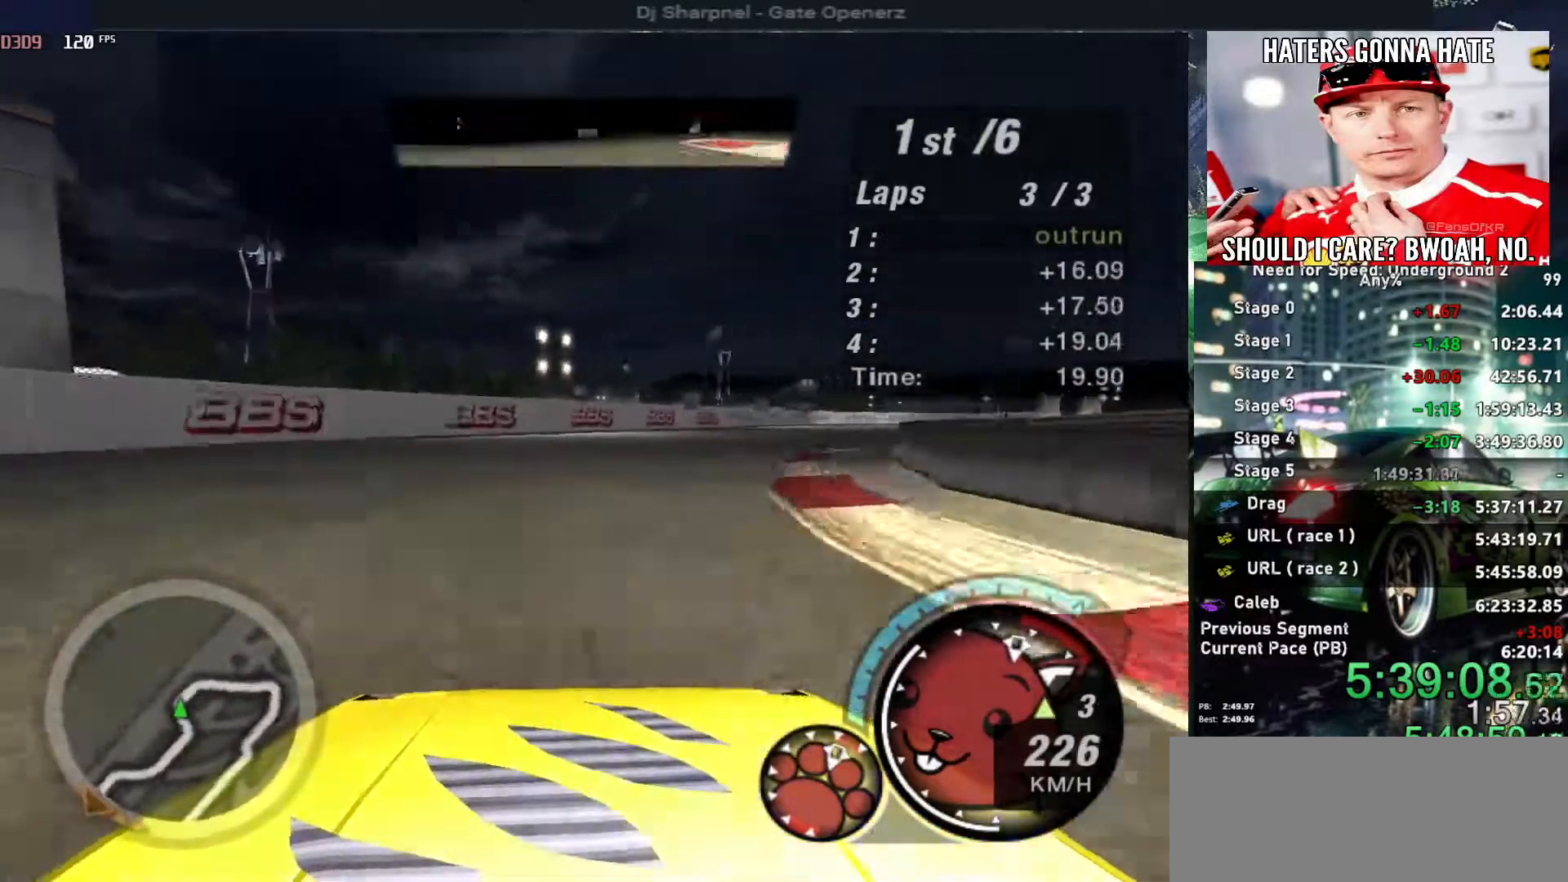
{"keys": ["right", "up"], "events": []}
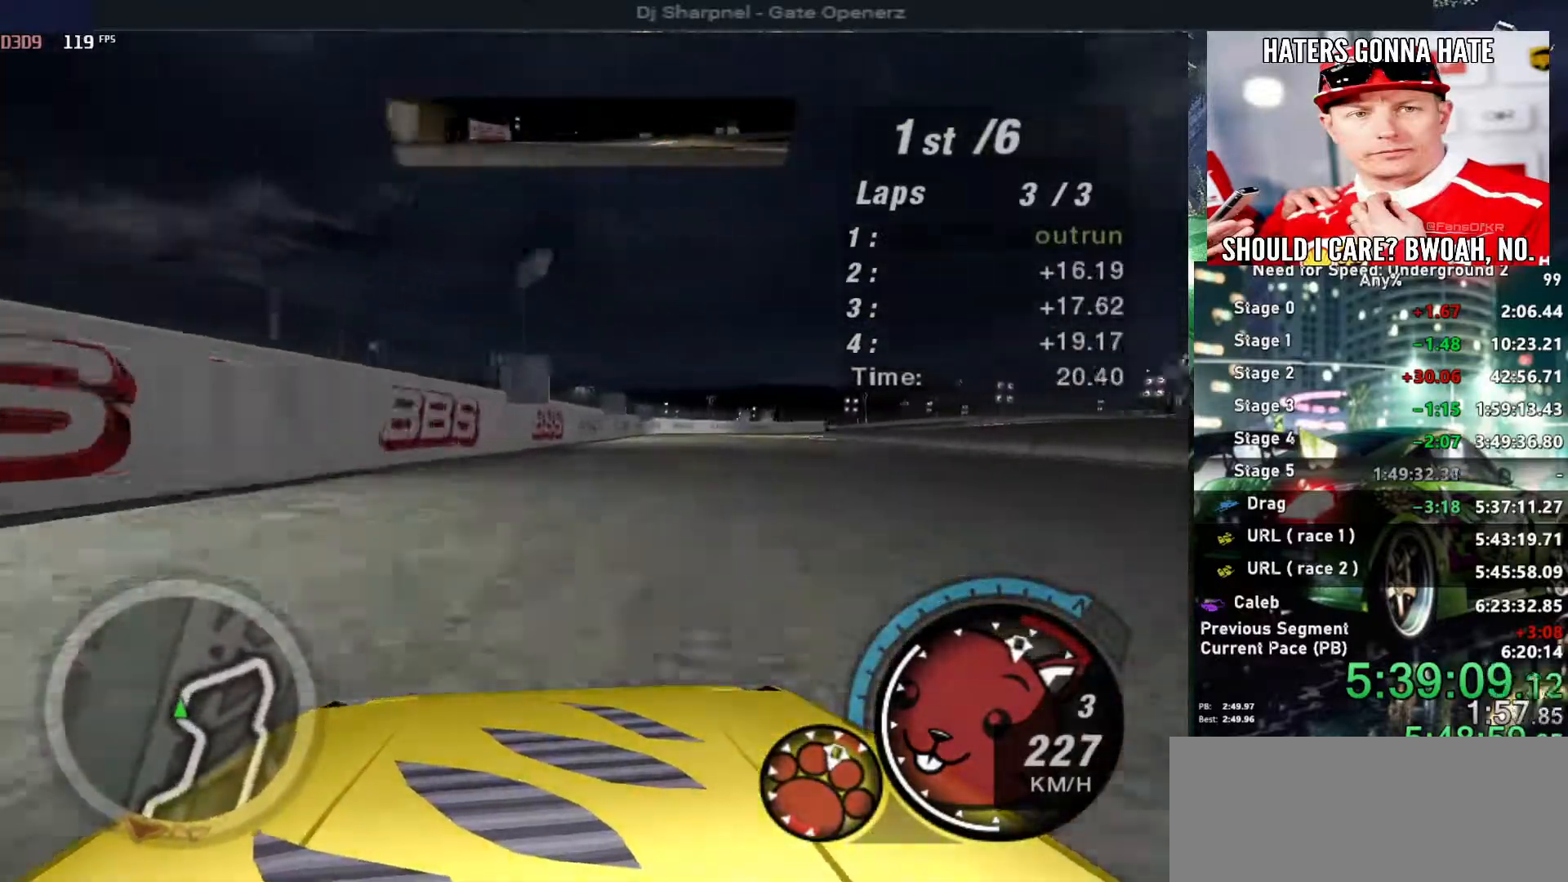
{"keys": ["right", "up"], "events": []}
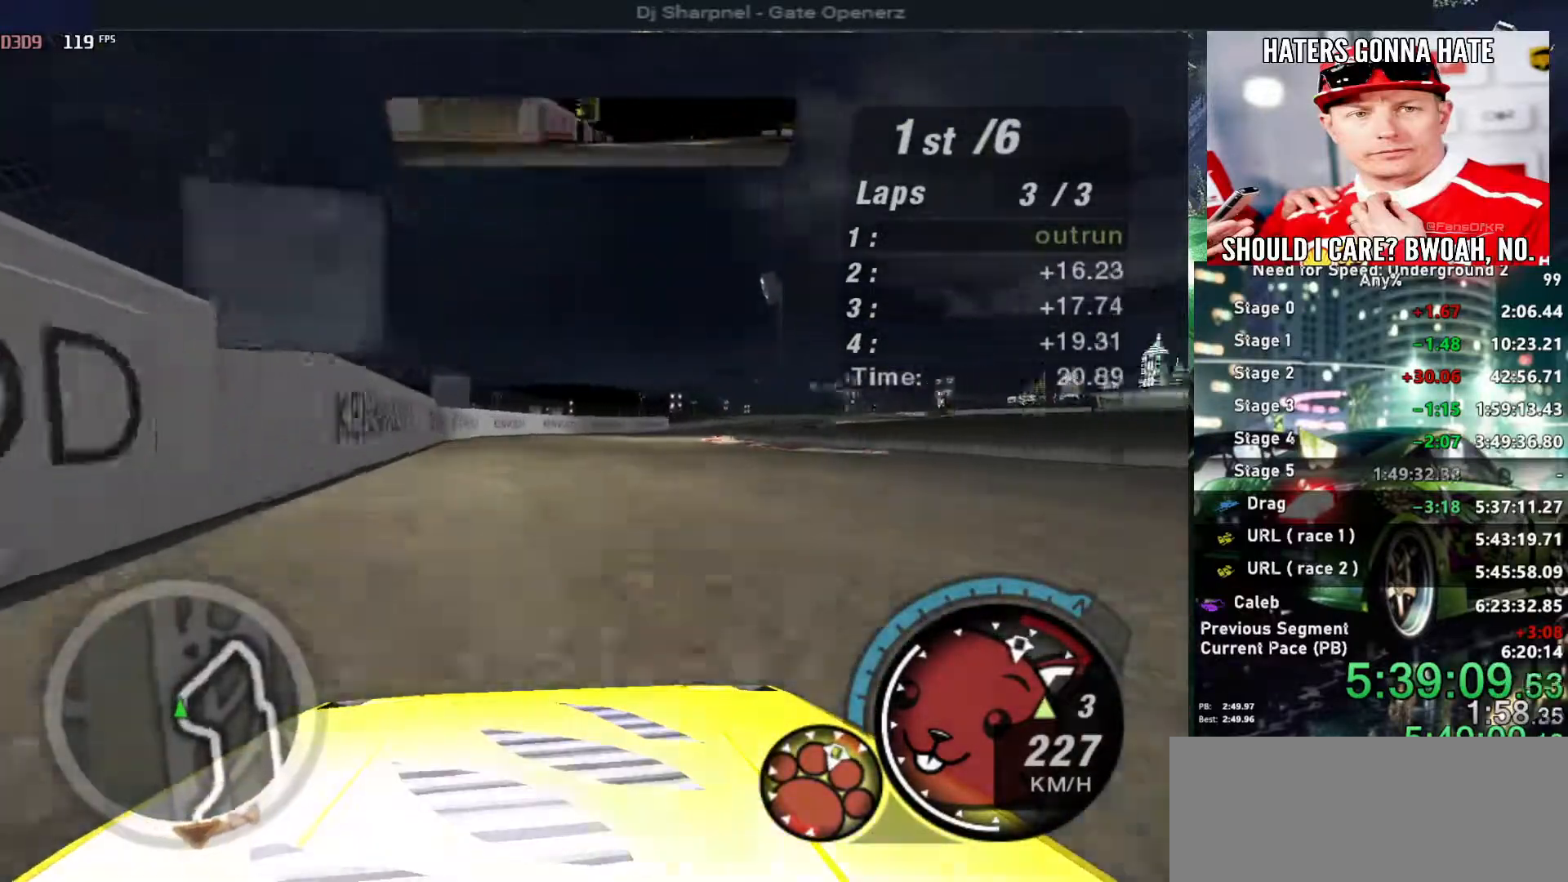
{"keys": ["up"], "events": [[350, "right", "up"]]}